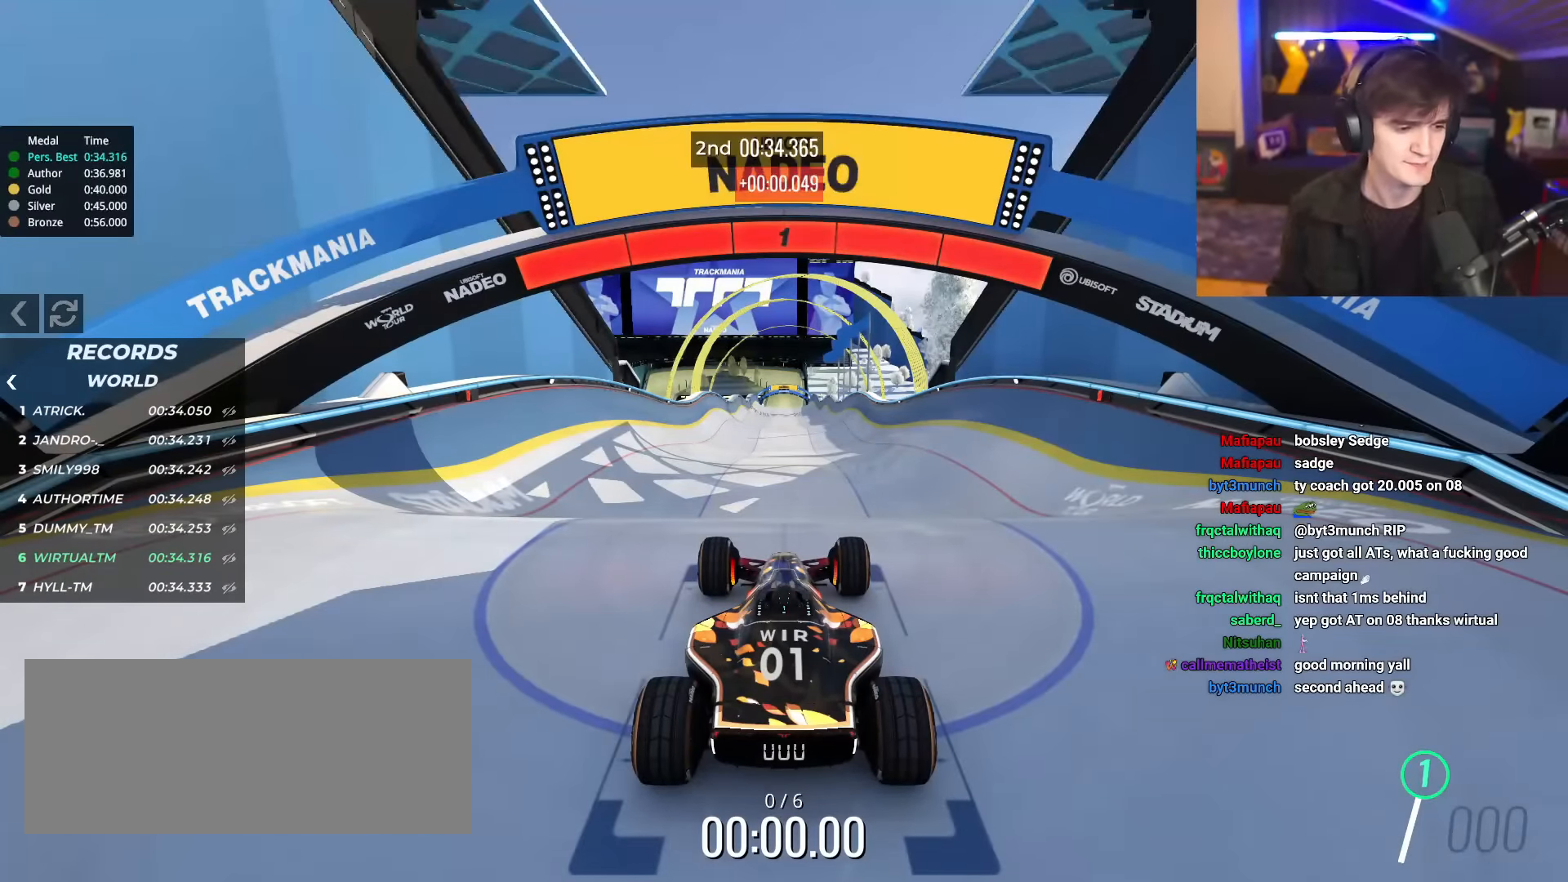
Gameplay with keyboard; each line is a JSON object with the keys held at the frame after it. "events" lists presses ("down") and releases ("up") of "brake", "down", "left", "right" and "up" between this image and that frame as [ms after this image, input, new state], when the widget could be followed in between. No other keys are recorded. Mouse input is not recorded. Key names are as the overlay labels them; some are game actions (e.g. jump) rather than physical keys.
{"keys": ["up"], "events": []}
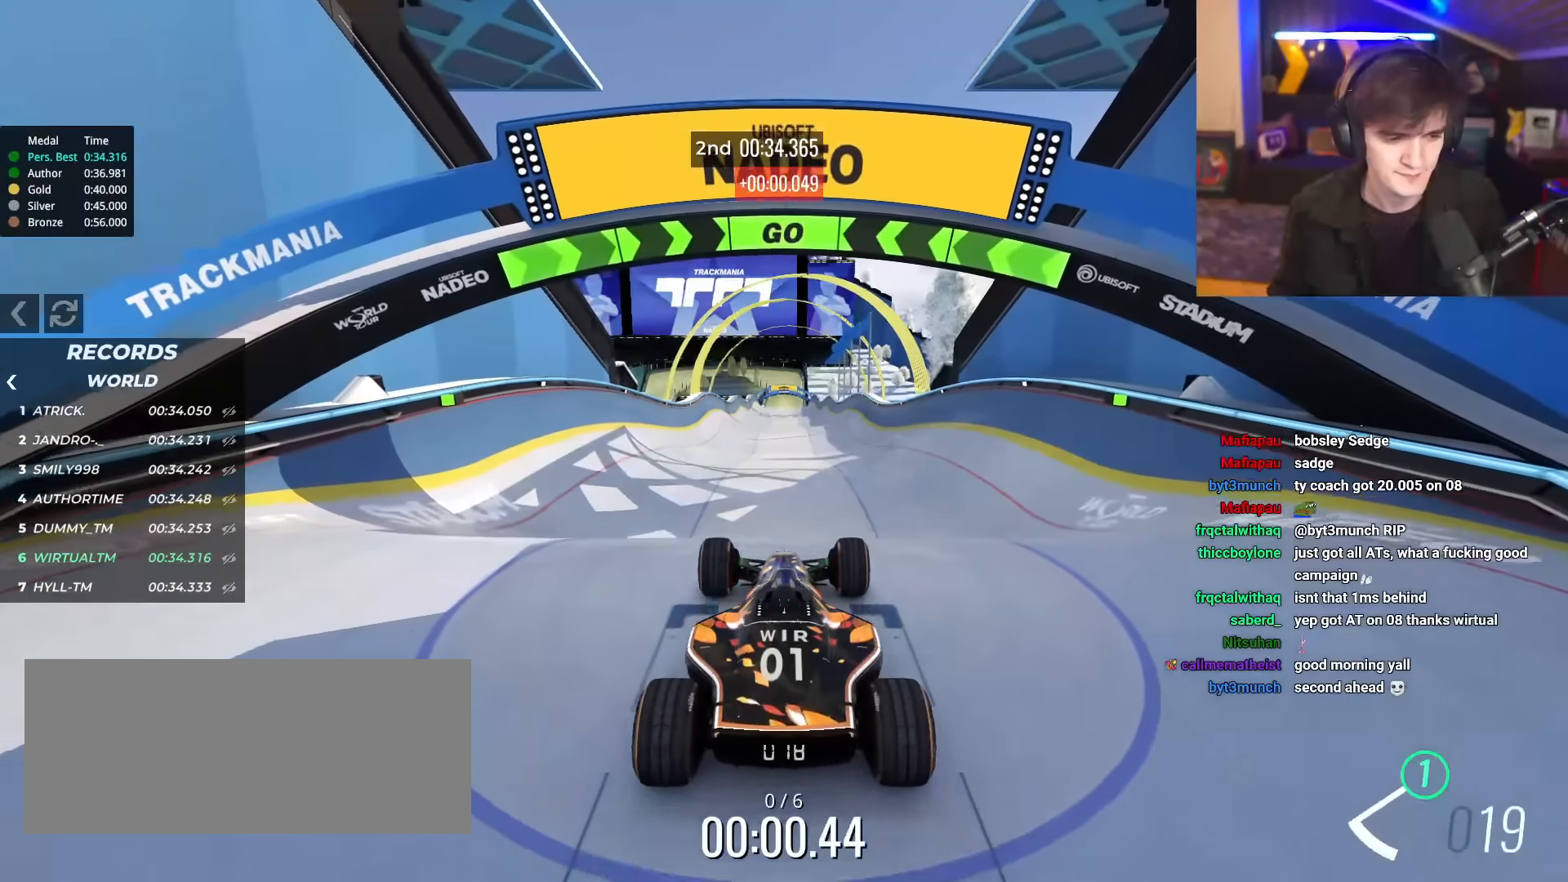
{"keys": ["up"], "events": [[400, "right", "down"], [450, "right", "up"]]}
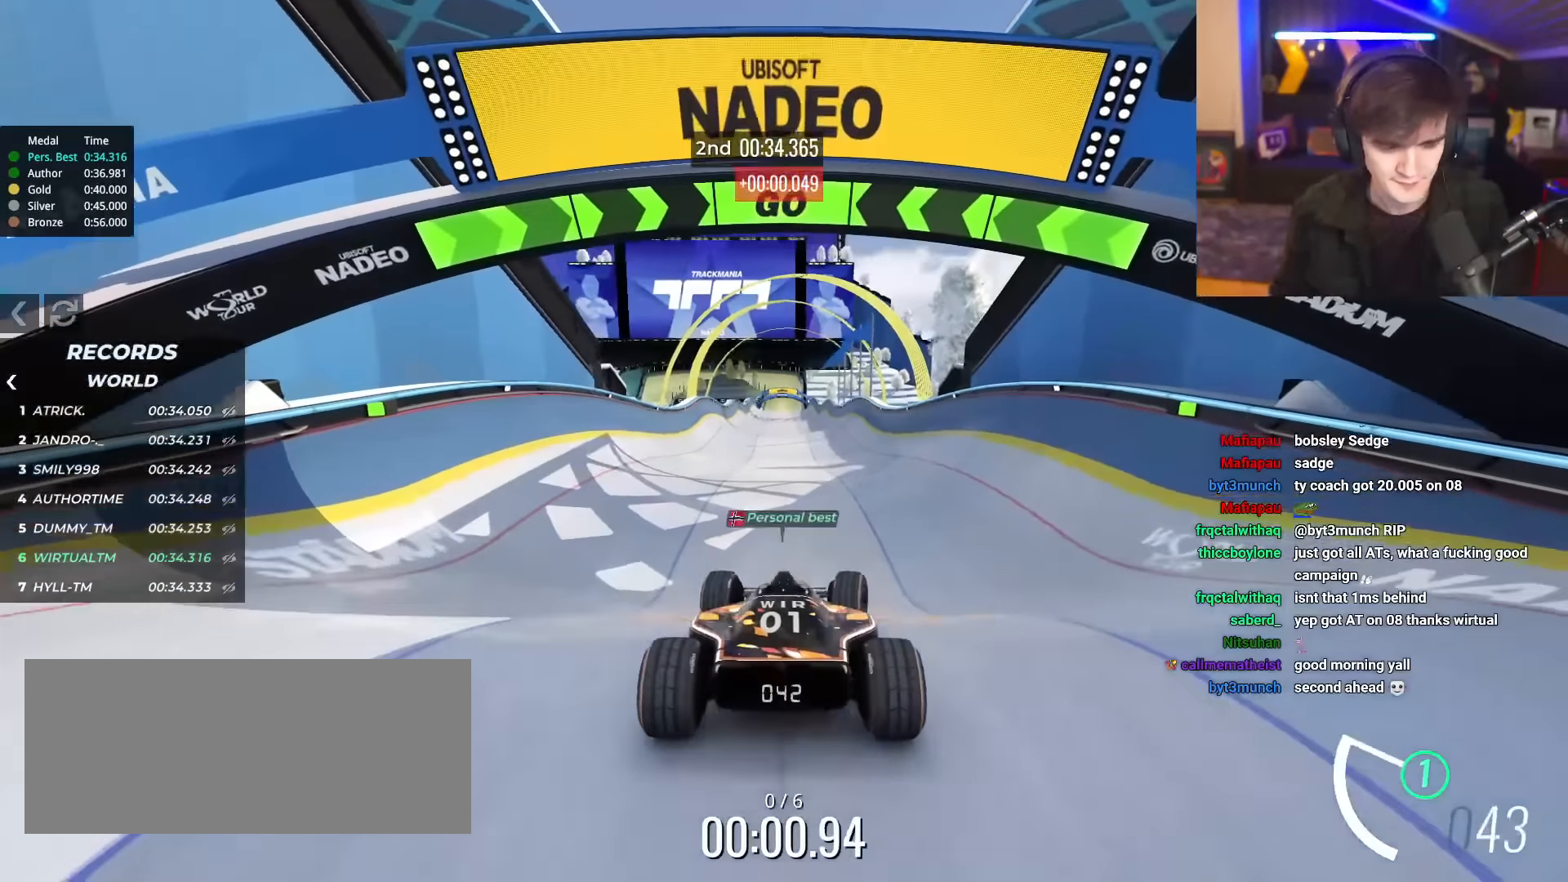
{"keys": ["up"], "events": []}
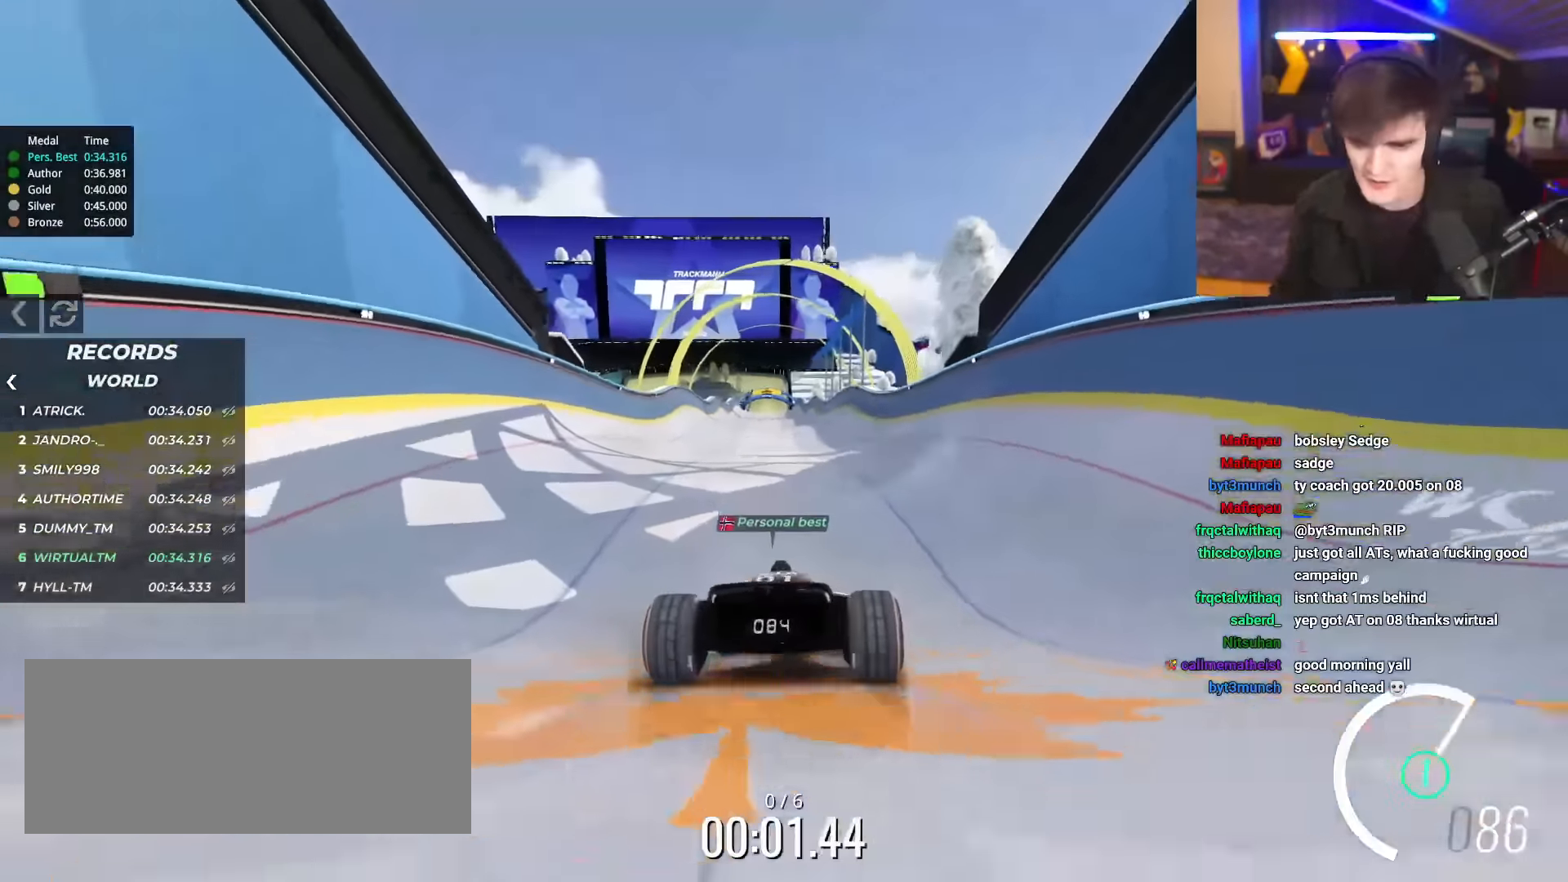
{"keys": ["up"], "events": []}
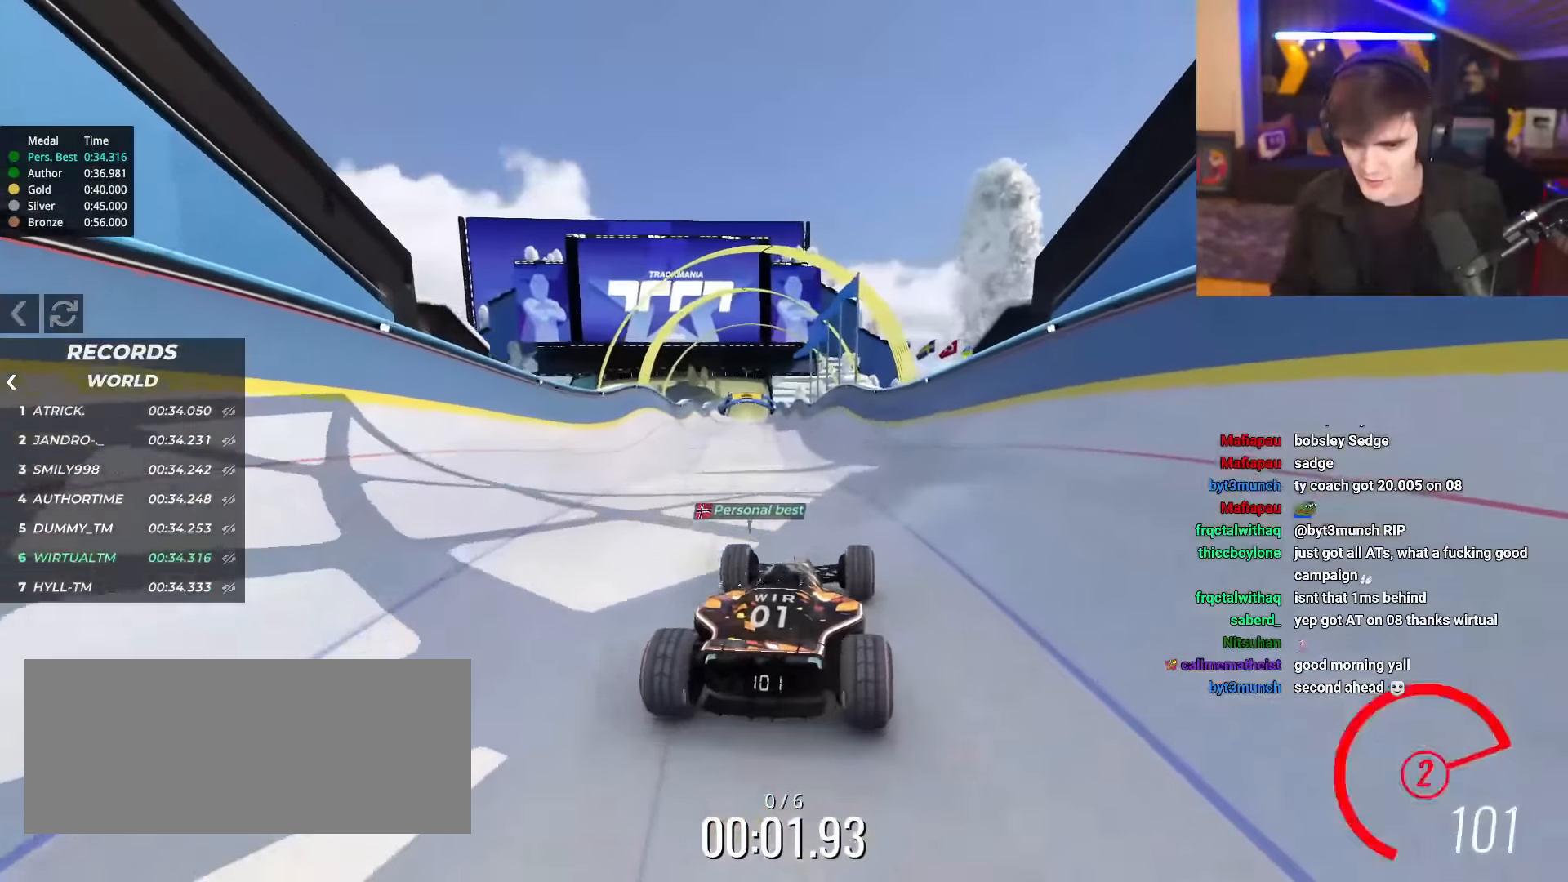
{"keys": ["up"], "events": [[167, "left", "down"], [217, "left", "up"]]}
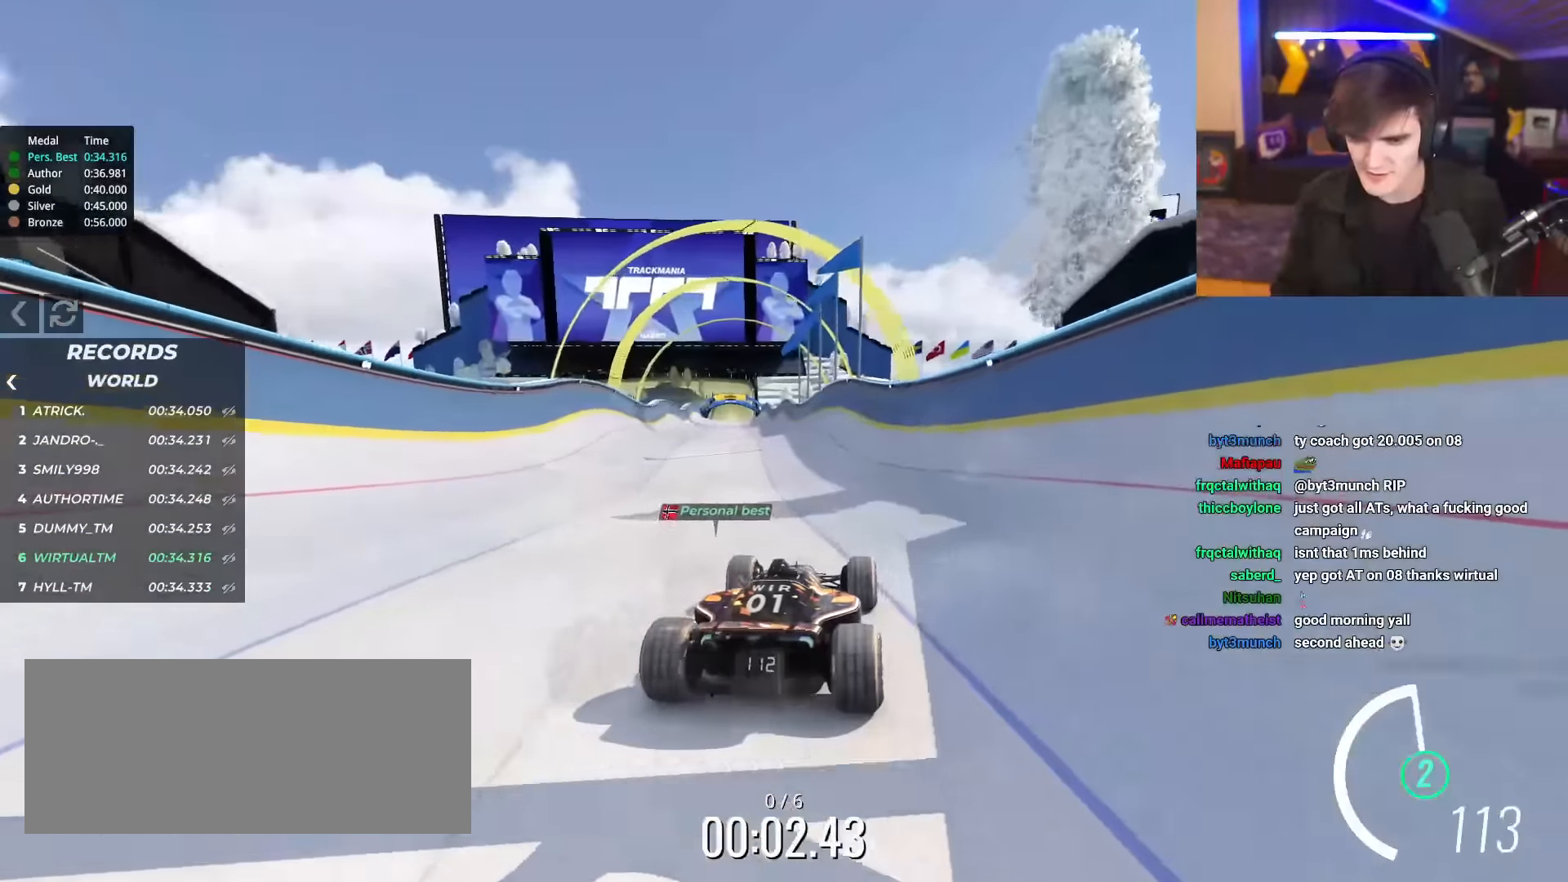
{"keys": ["up"], "events": []}
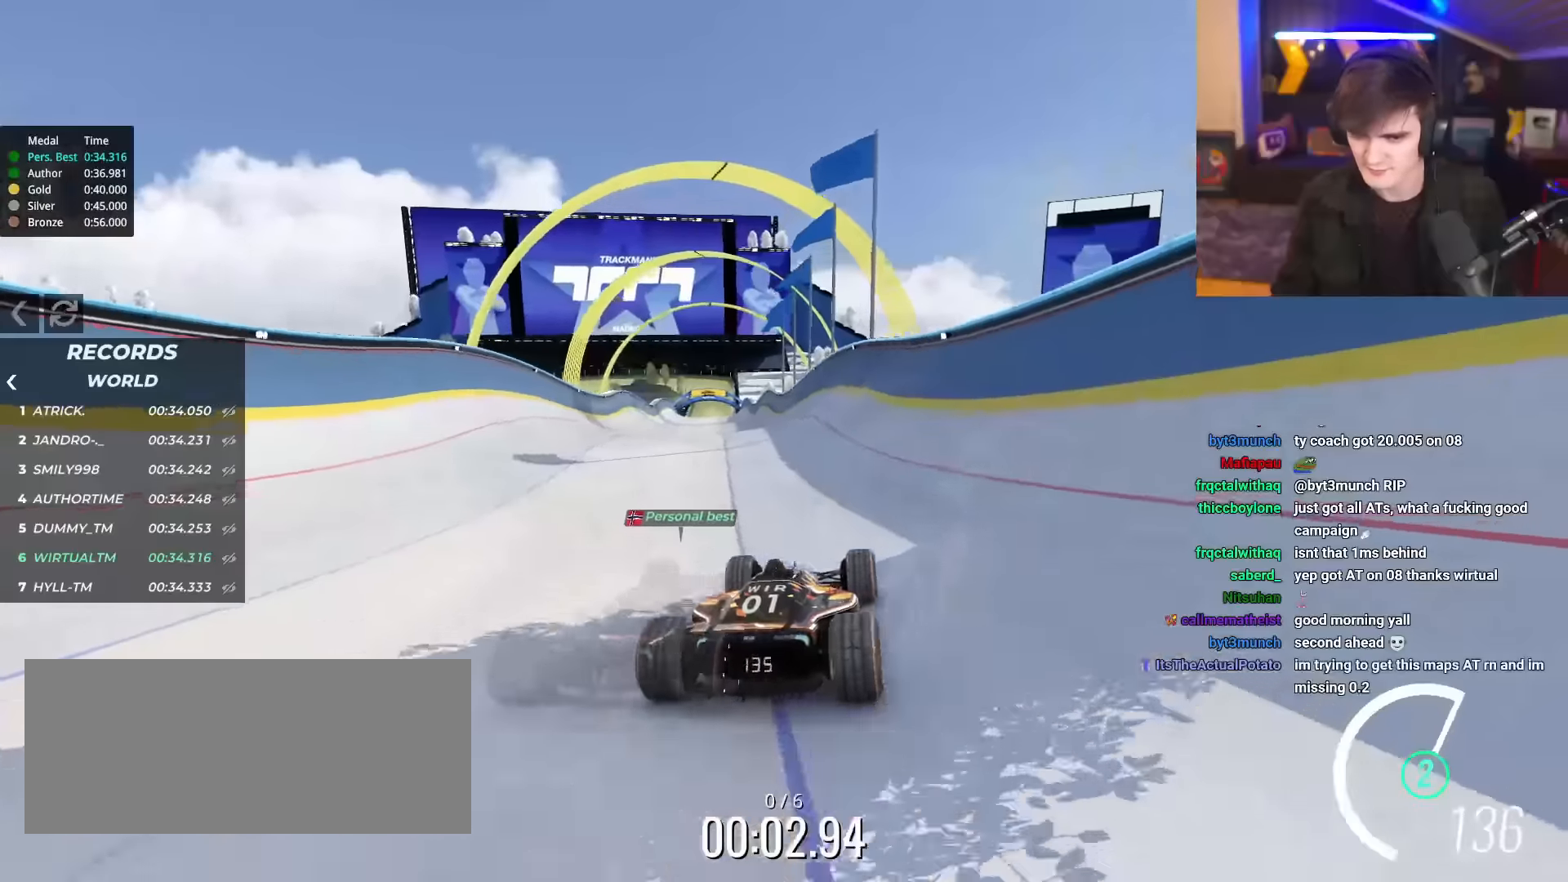
{"keys": ["up"], "events": []}
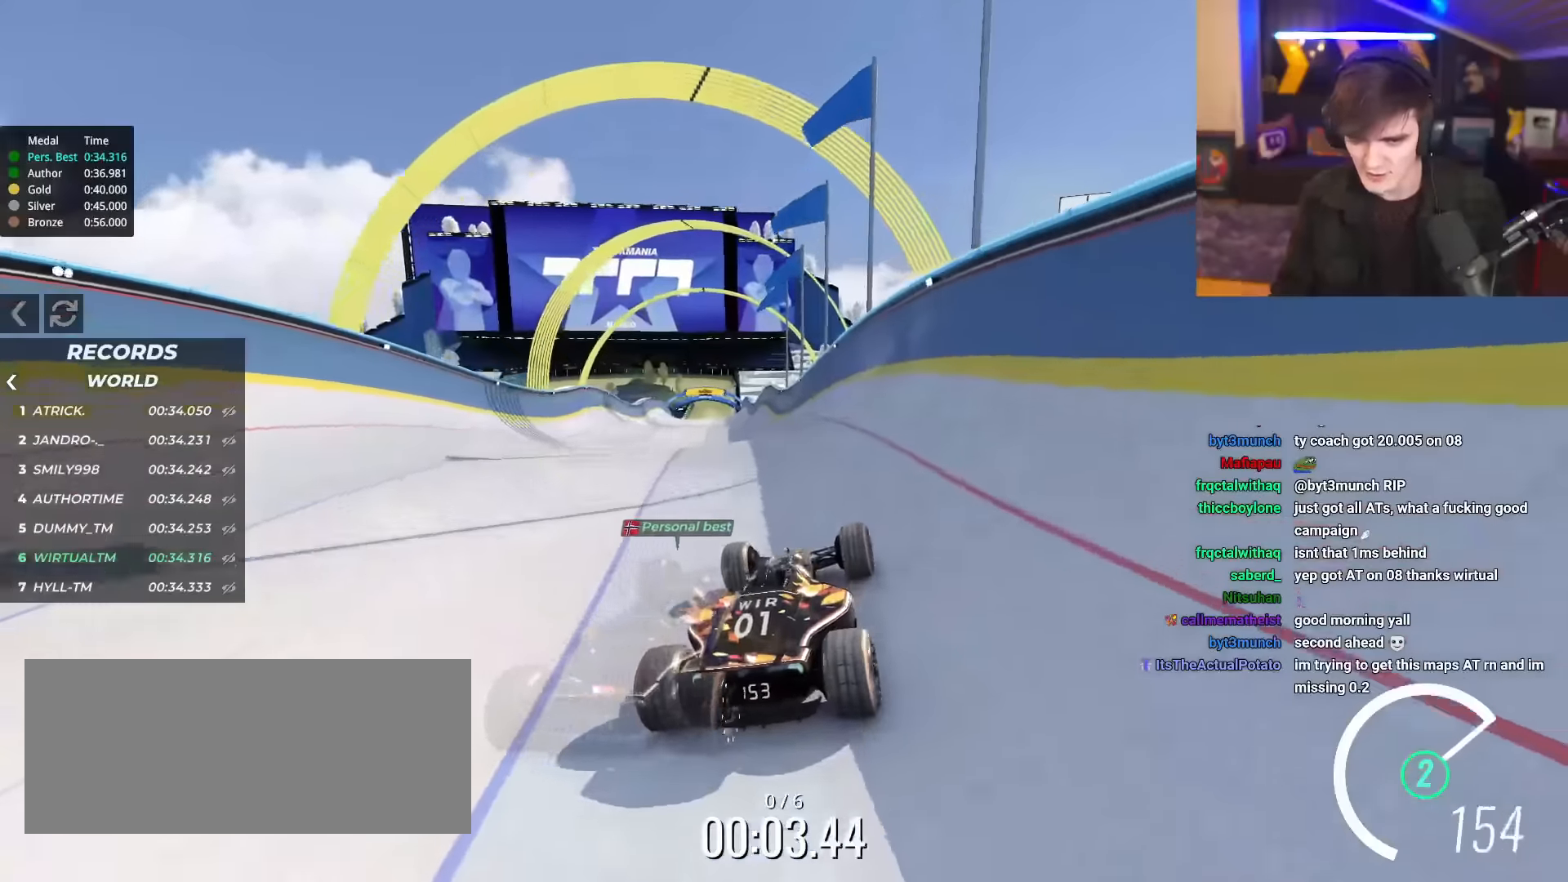
{"keys": ["up"], "events": []}
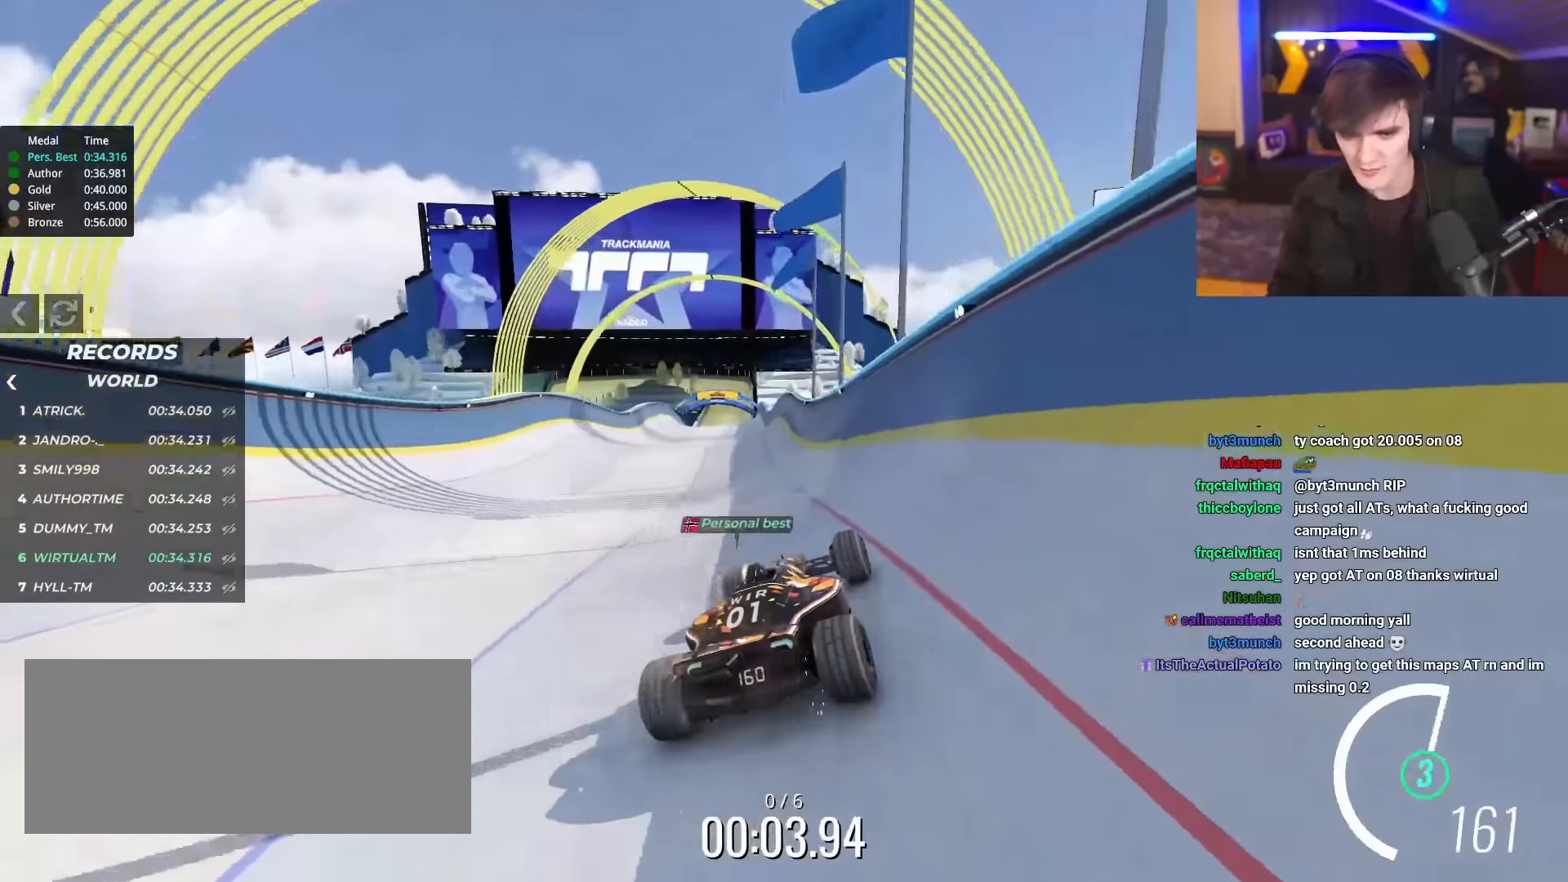
{"keys": ["left", "up"], "events": [[184, "left", "down"]]}
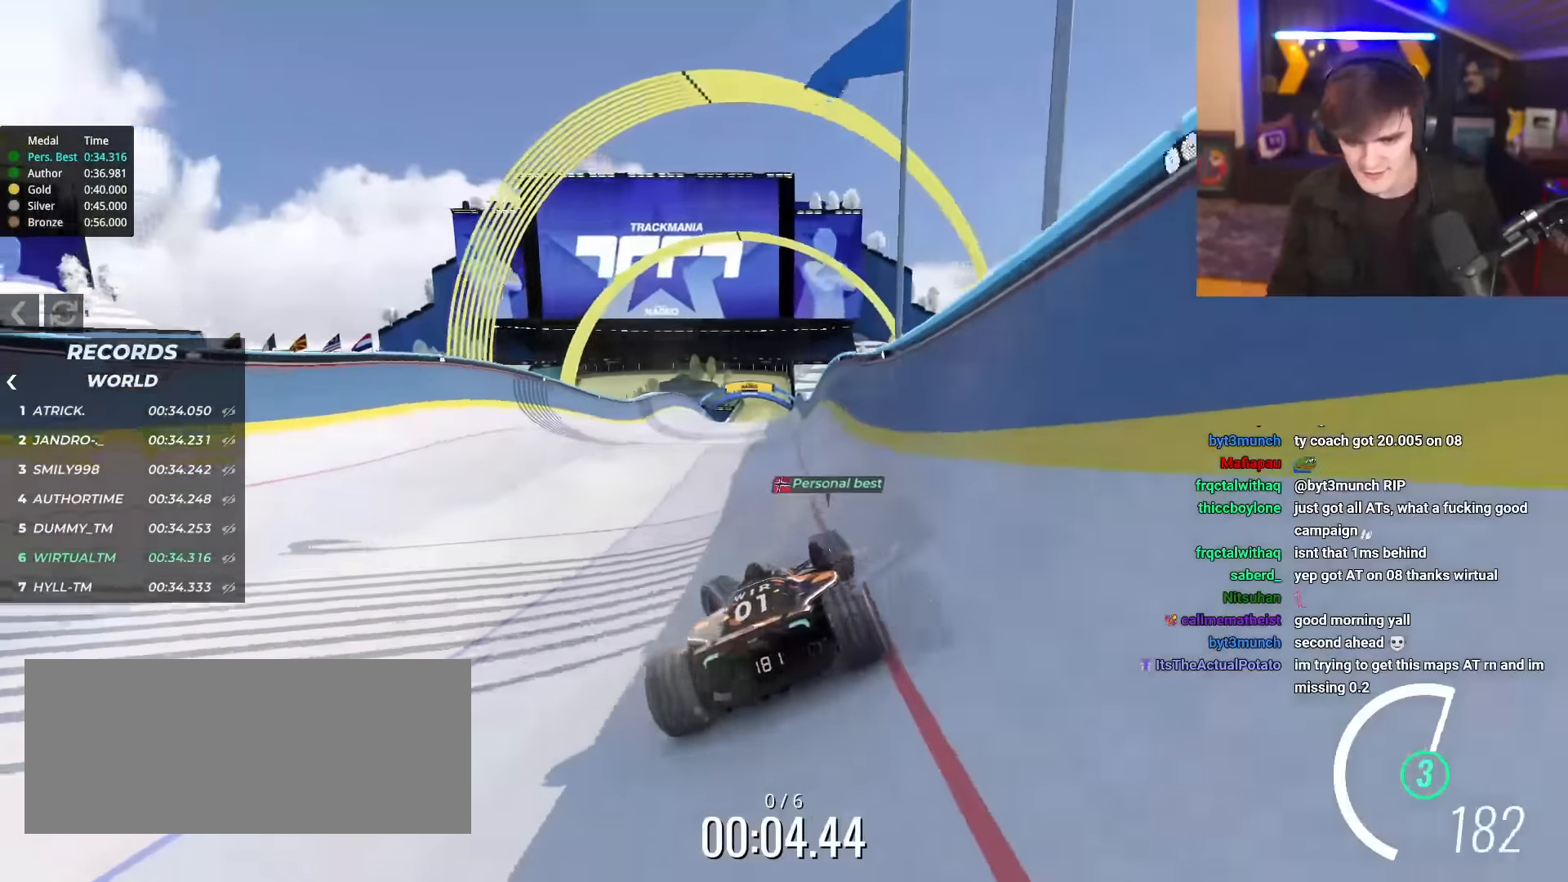
{"keys": ["right", "up"], "events": [[100, "left", "up"], [200, "right", "down"], [384, "right", "up"], [434, "right", "down"]]}
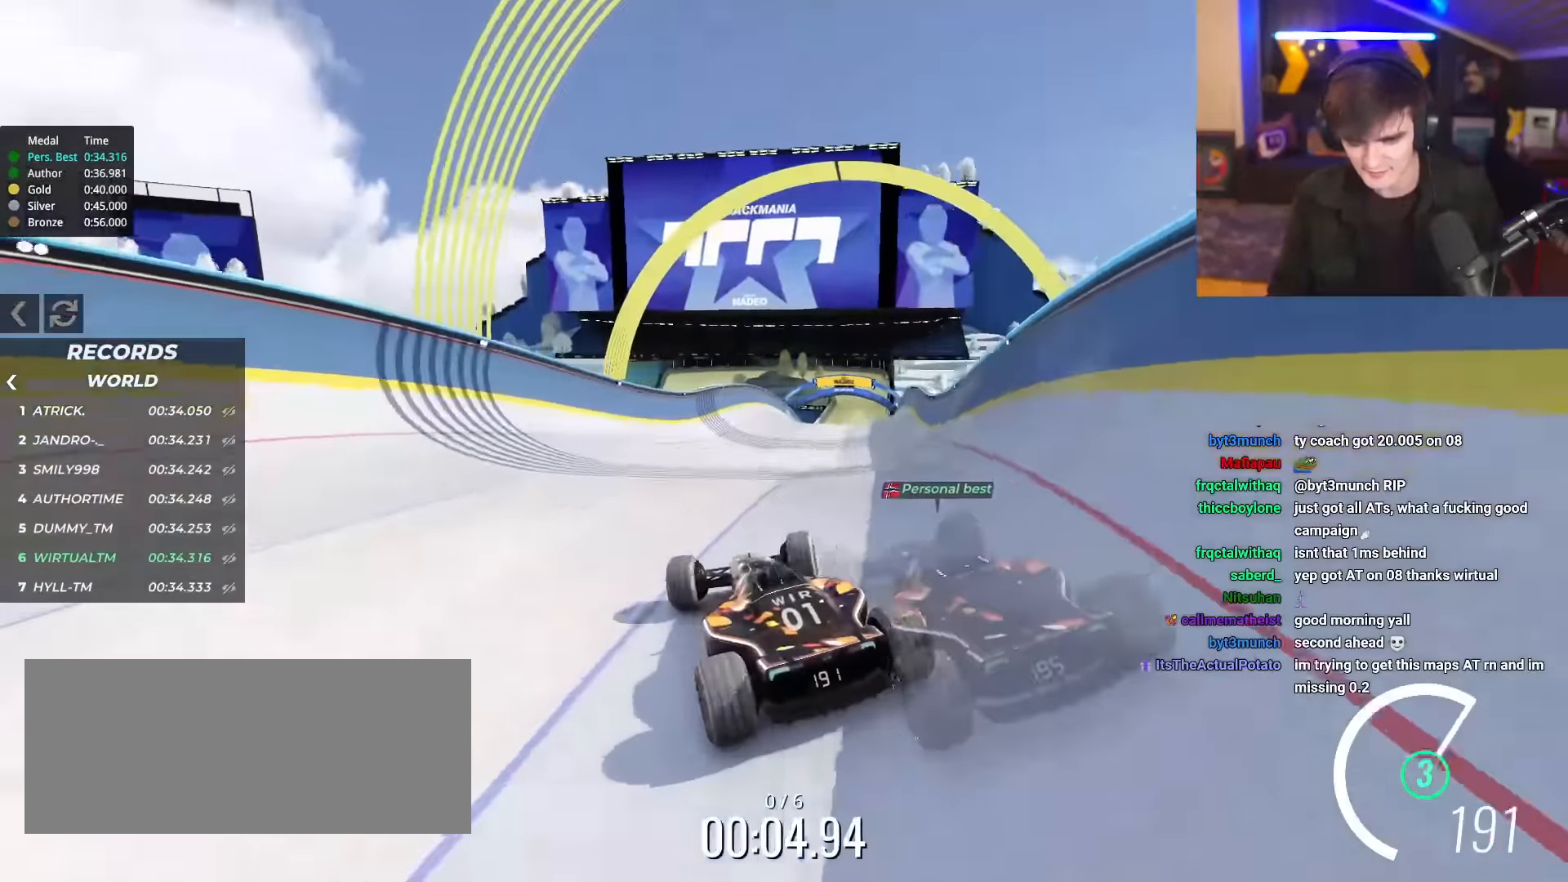
{"keys": ["right", "up"], "events": []}
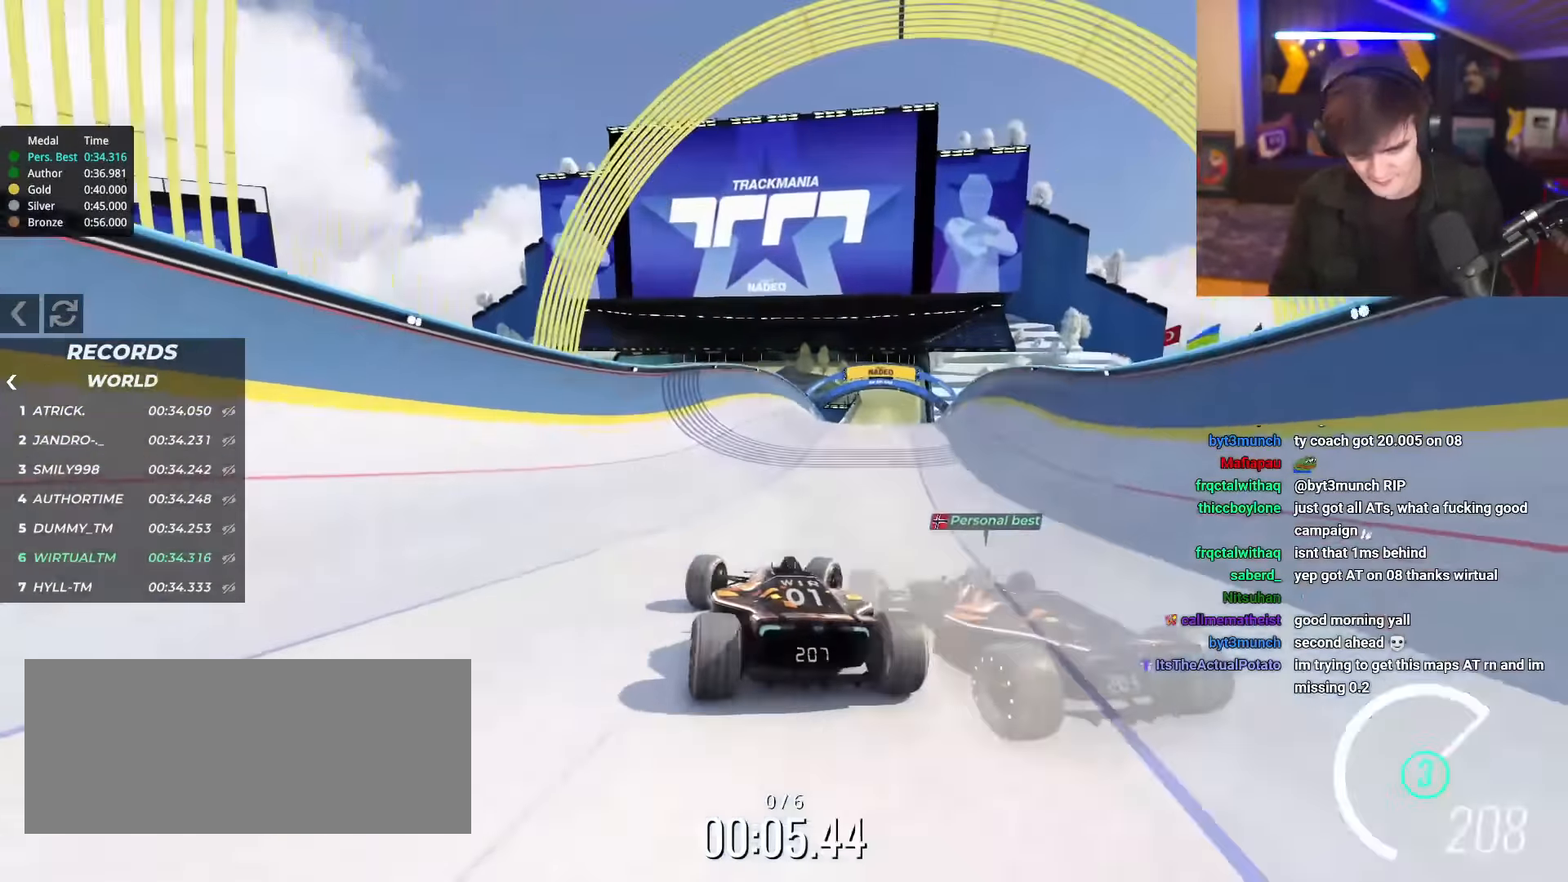
{"keys": ["left", "up"], "events": [[133, "right", "up"], [183, "left", "down"]]}
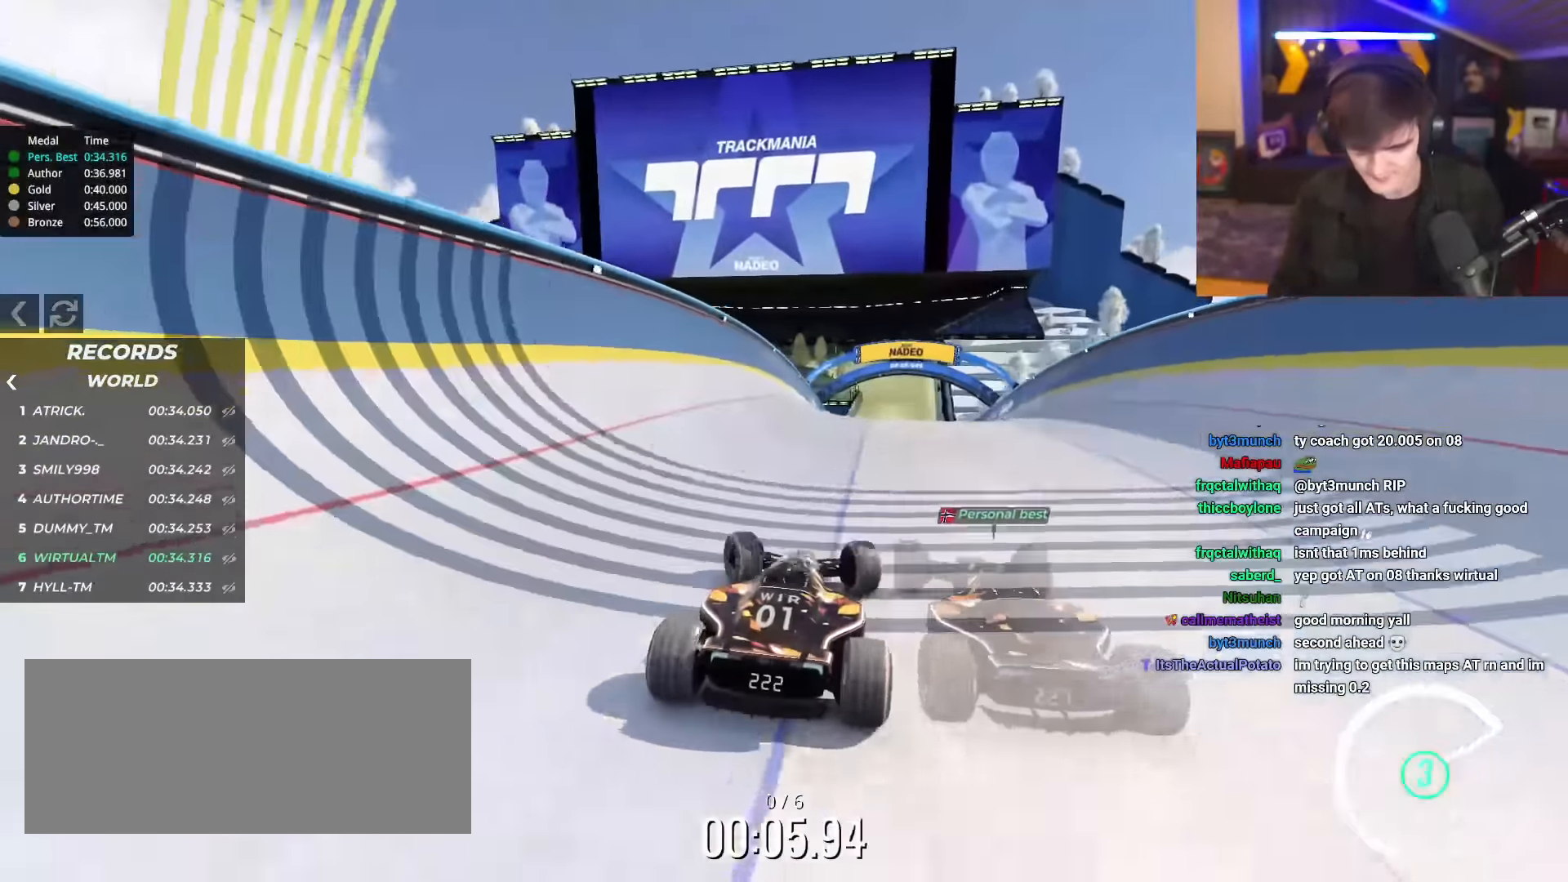
{"keys": ["up"], "events": [[17, "left", "up"], [384, "right", "down"], [434, "right", "up"]]}
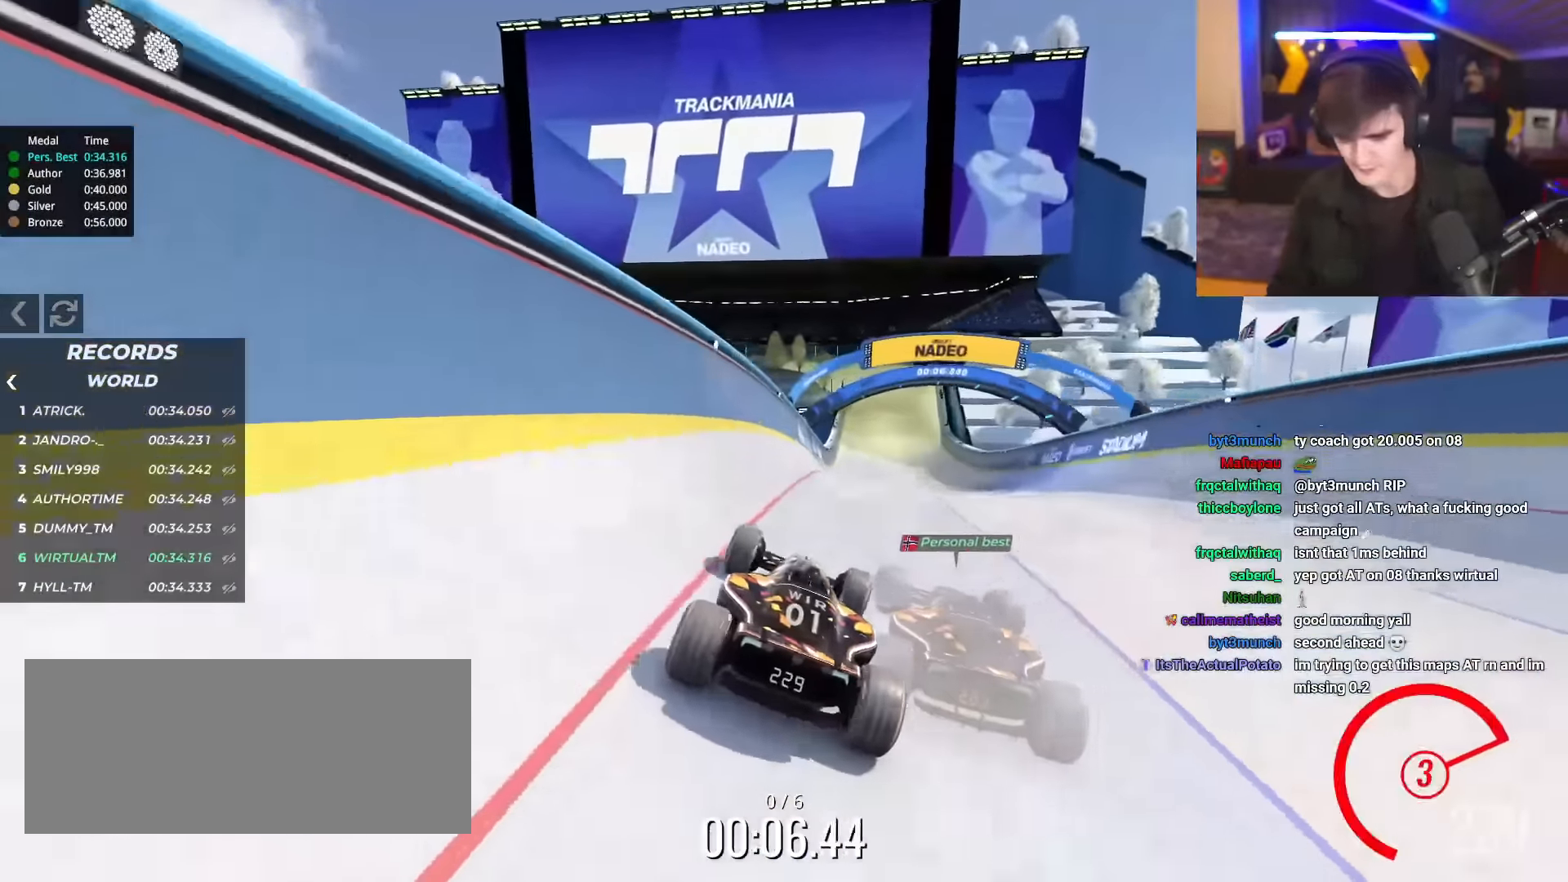
{"keys": ["up"], "events": []}
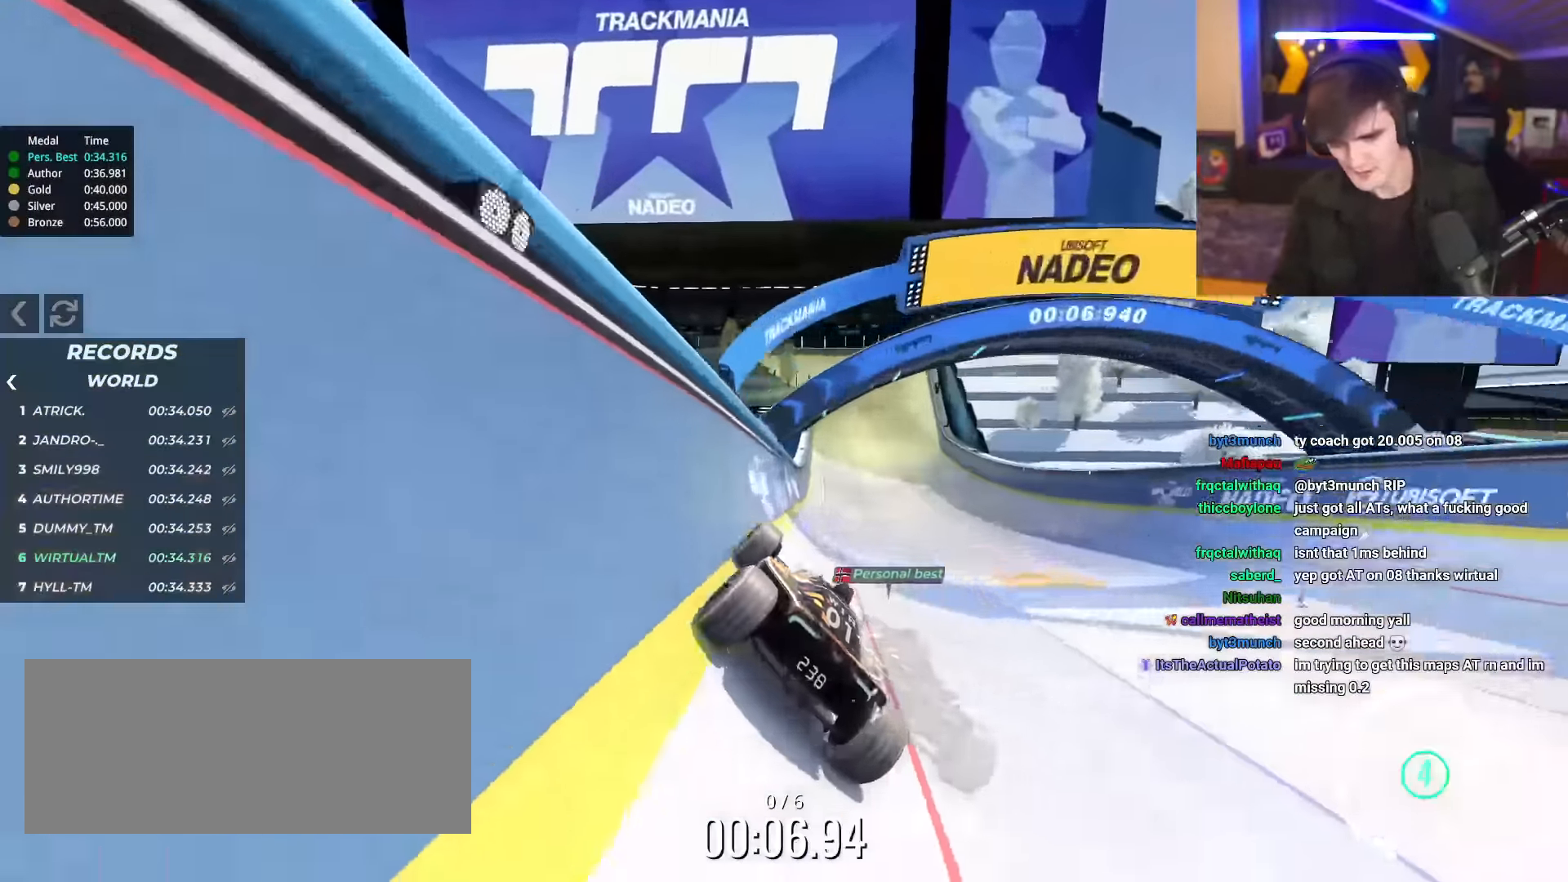
{"keys": ["up"], "events": [[367, "right", "down"], [417, "right", "up"]]}
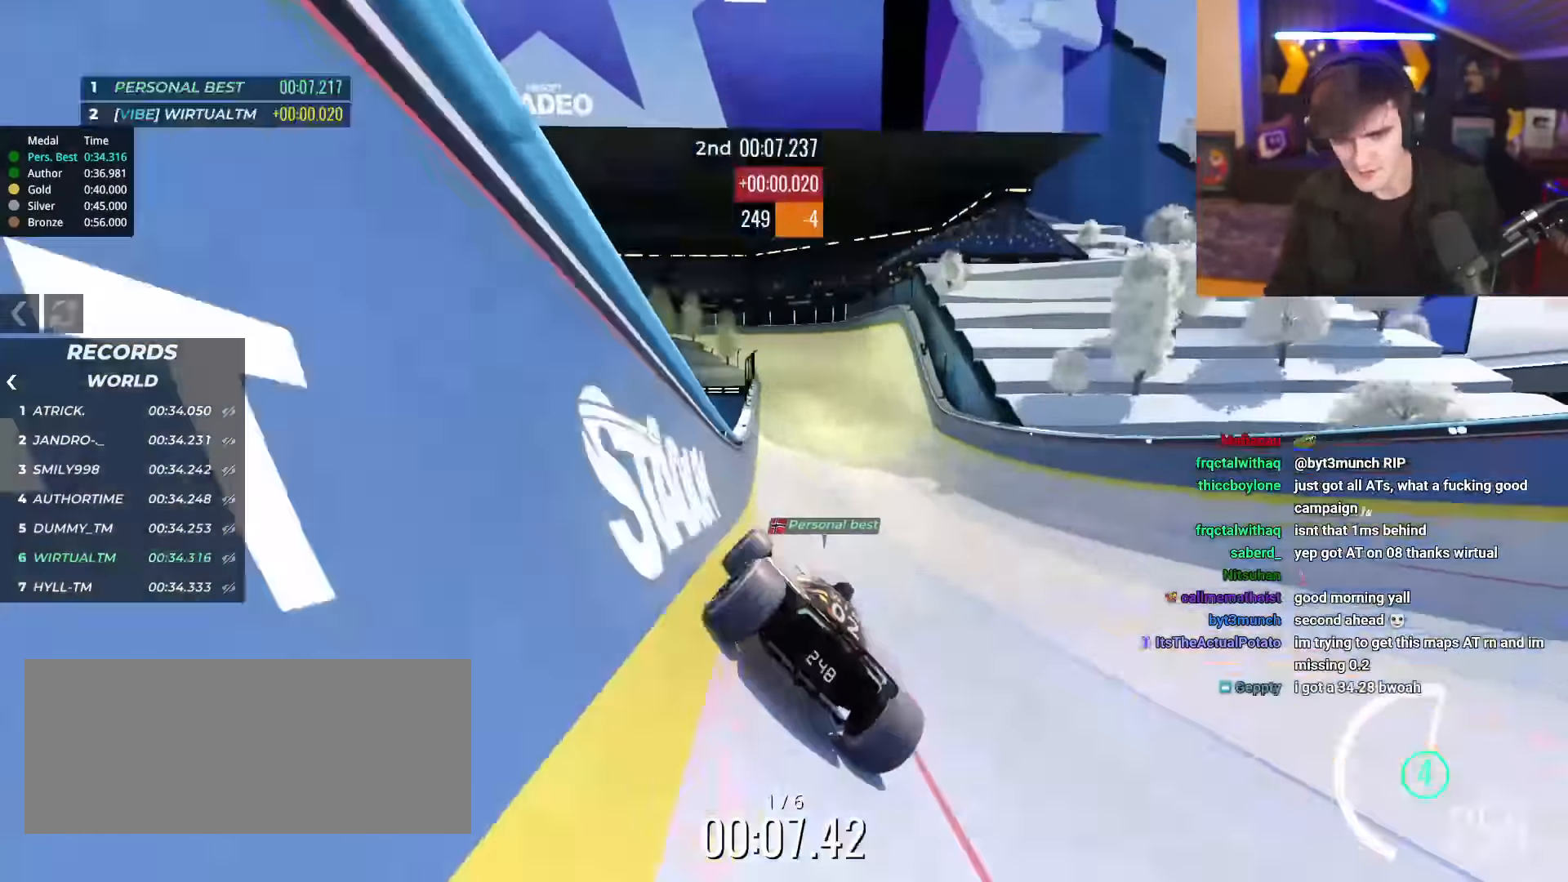
{"keys": ["up"], "events": [[200, "left", "down"], [250, "left", "up"], [250, "right", "down"], [384, "right", "up"]]}
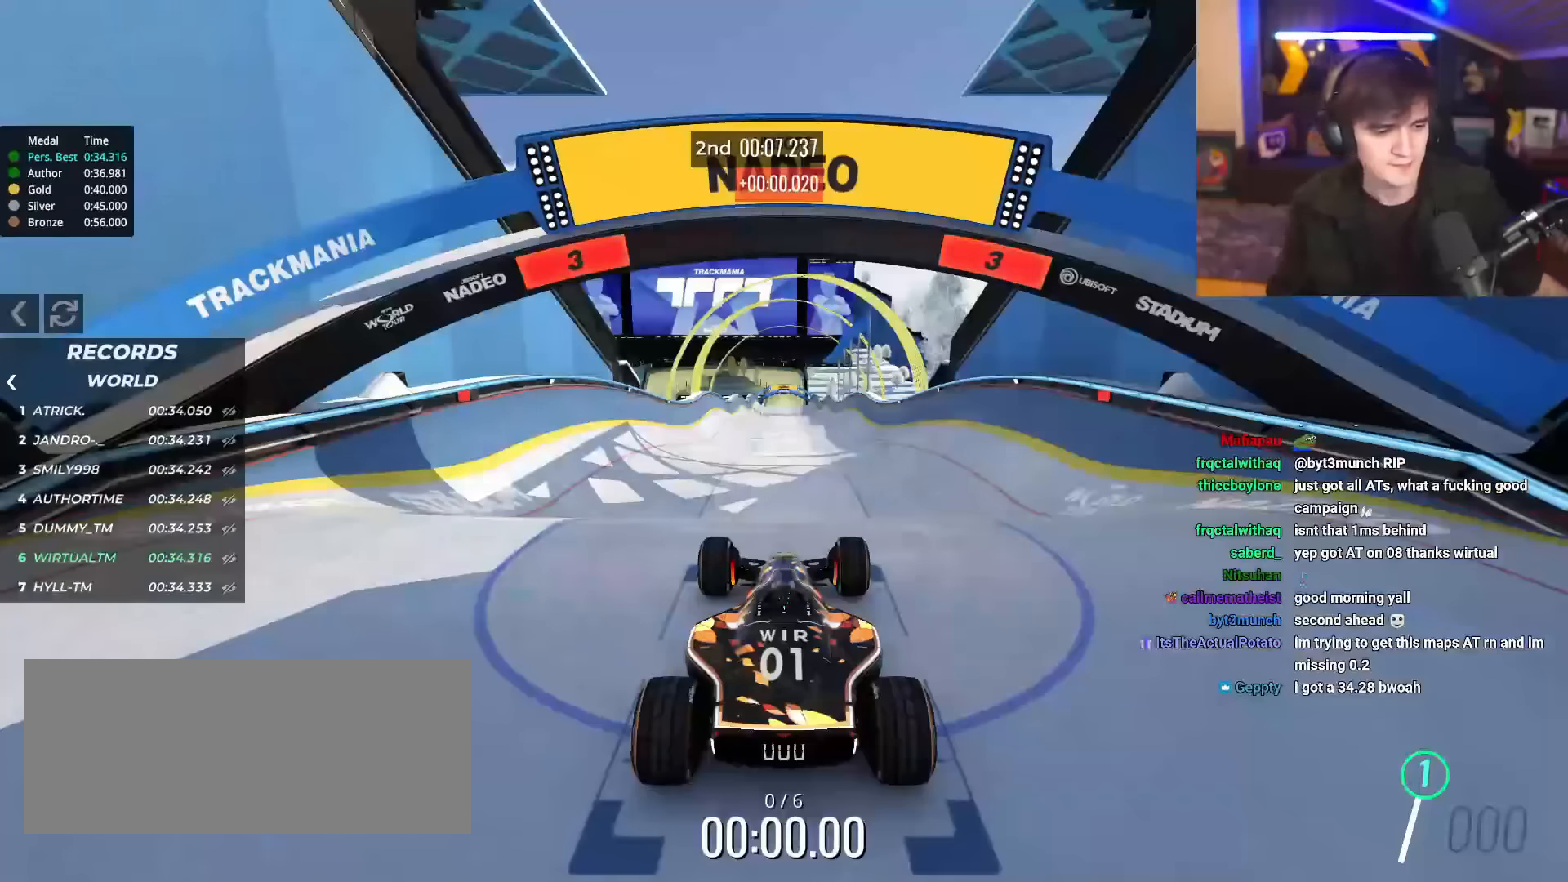
{"keys": ["up"], "events": []}
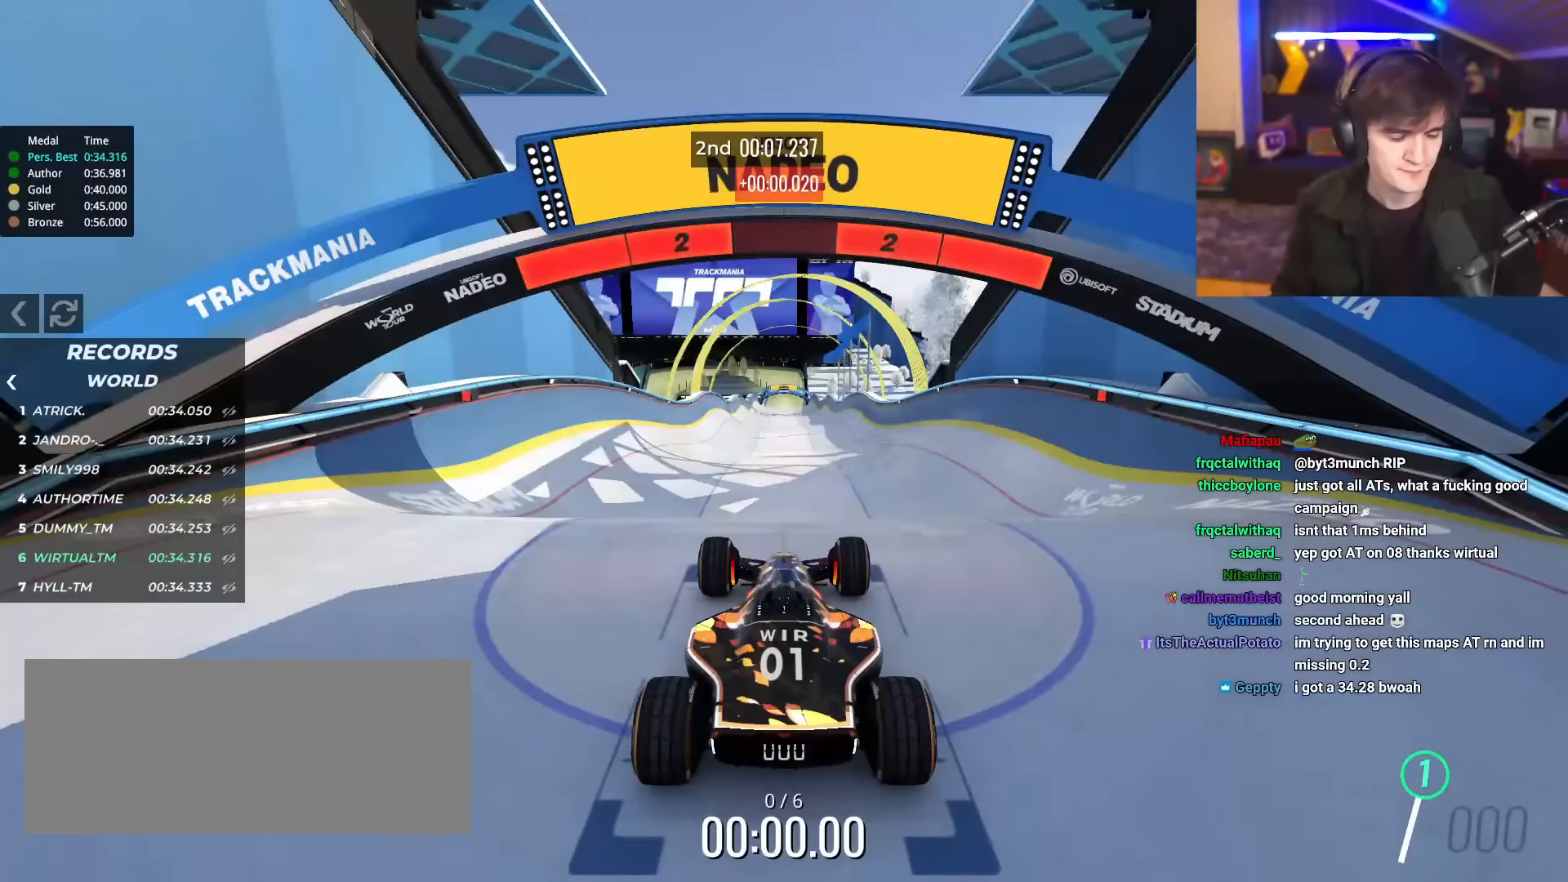
{"keys": ["up"], "events": []}
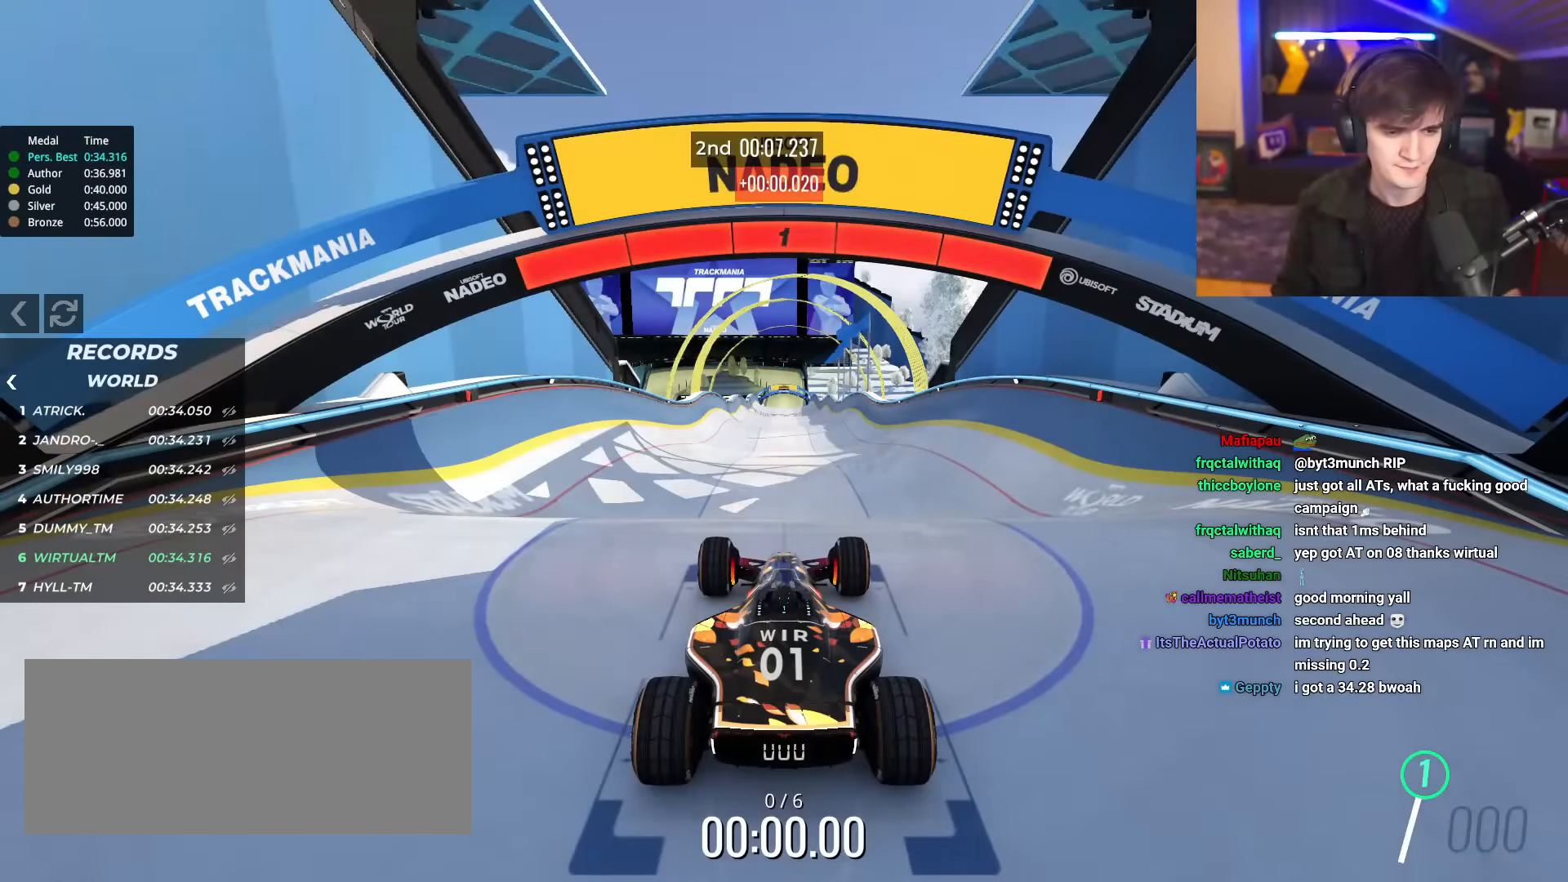
{"keys": ["up"], "events": []}
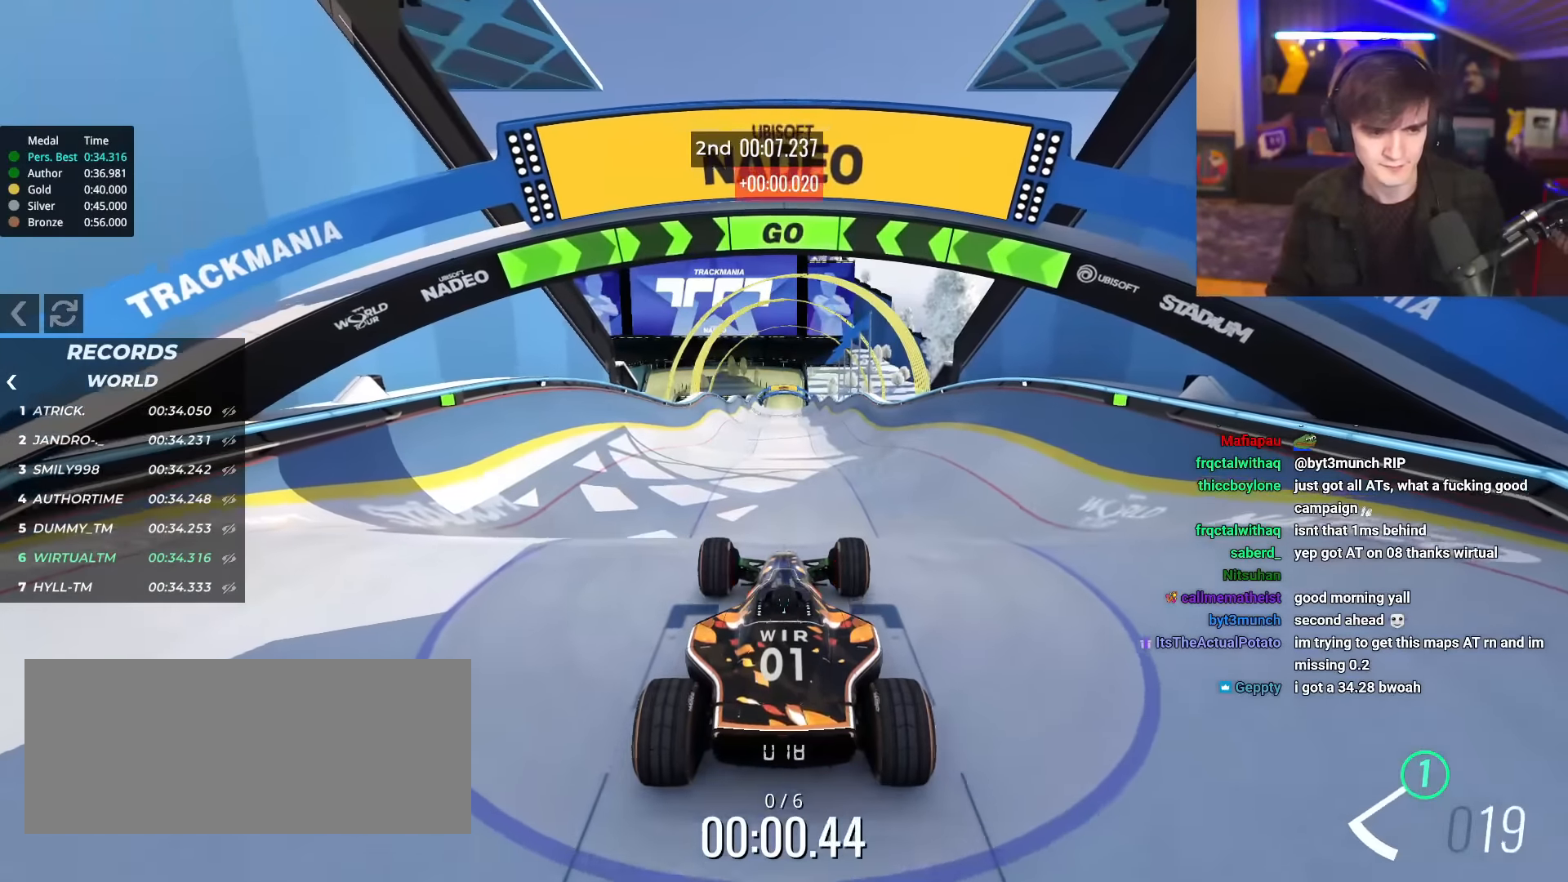
{"keys": ["up"], "events": [[400, "right", "down"], [450, "right", "up"]]}
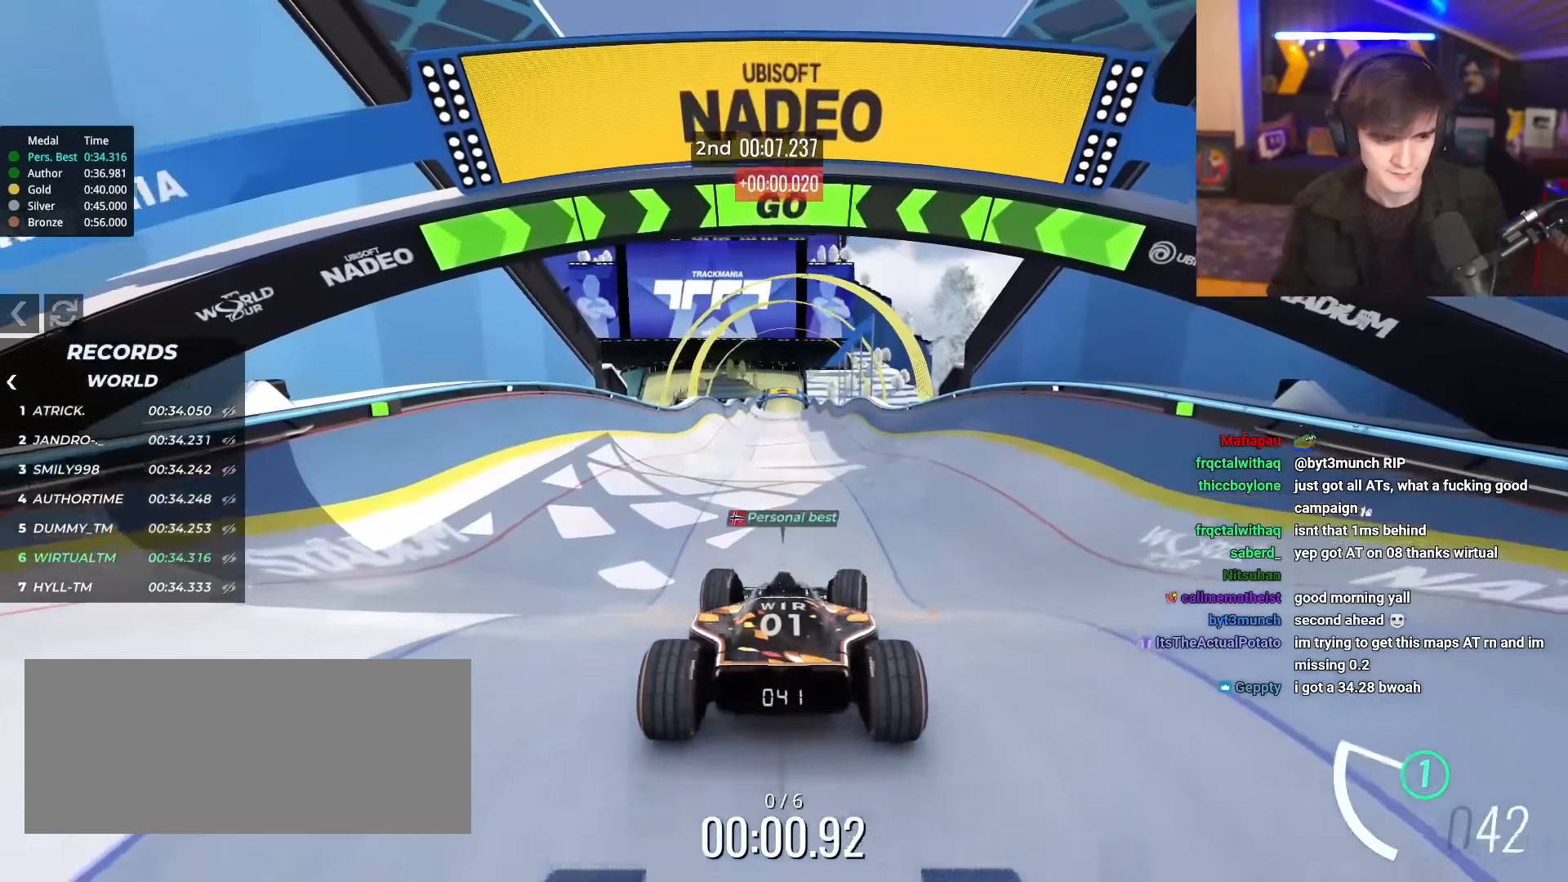
{"keys": ["up"], "events": []}
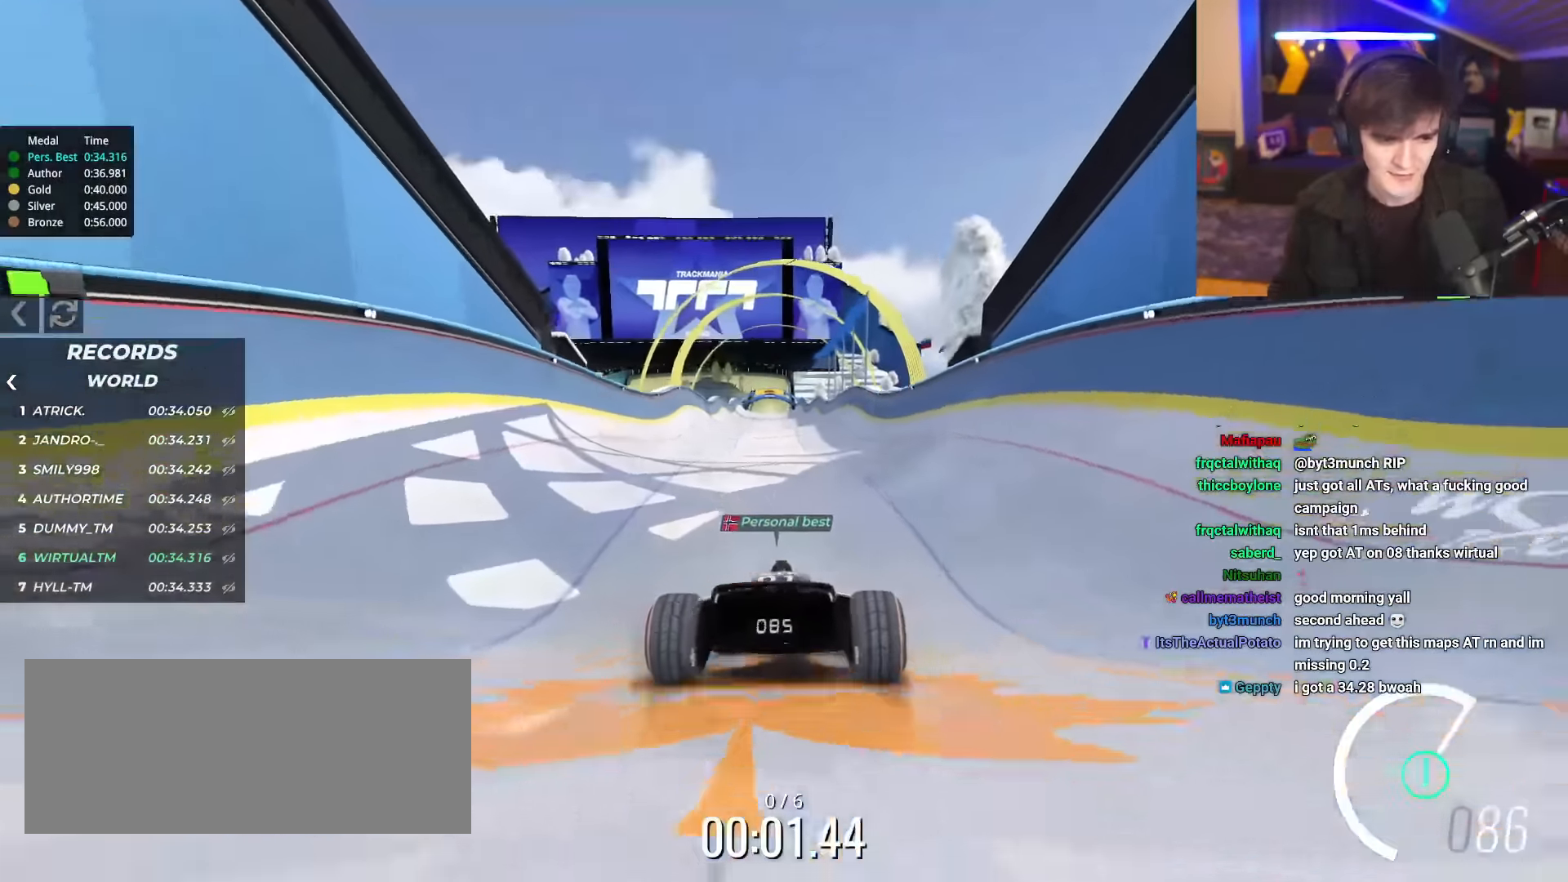
{"keys": ["up"], "events": []}
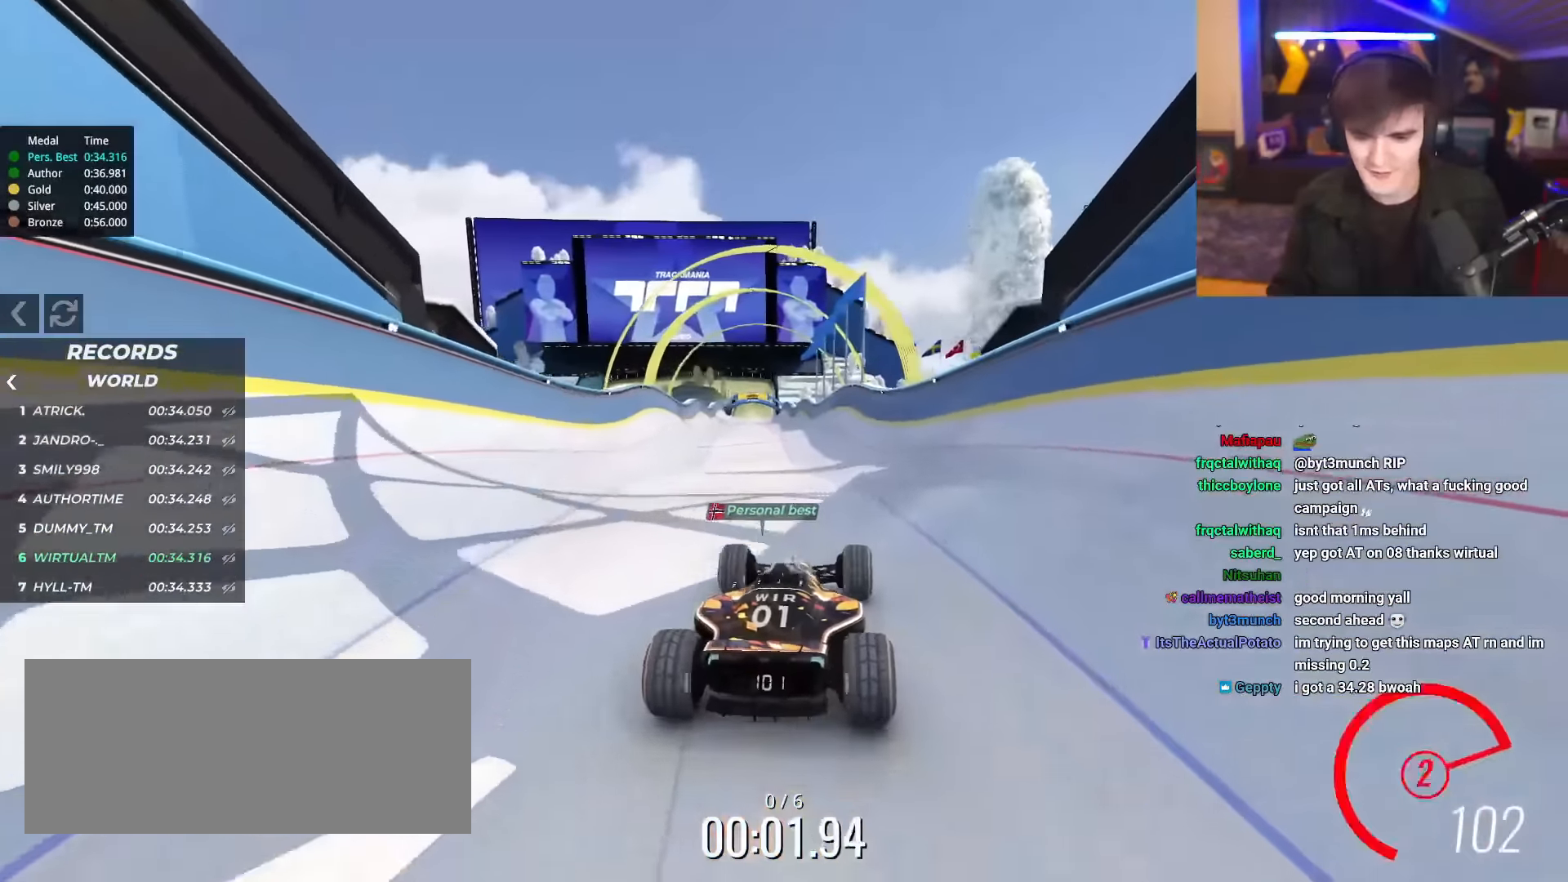
{"keys": ["up"], "events": []}
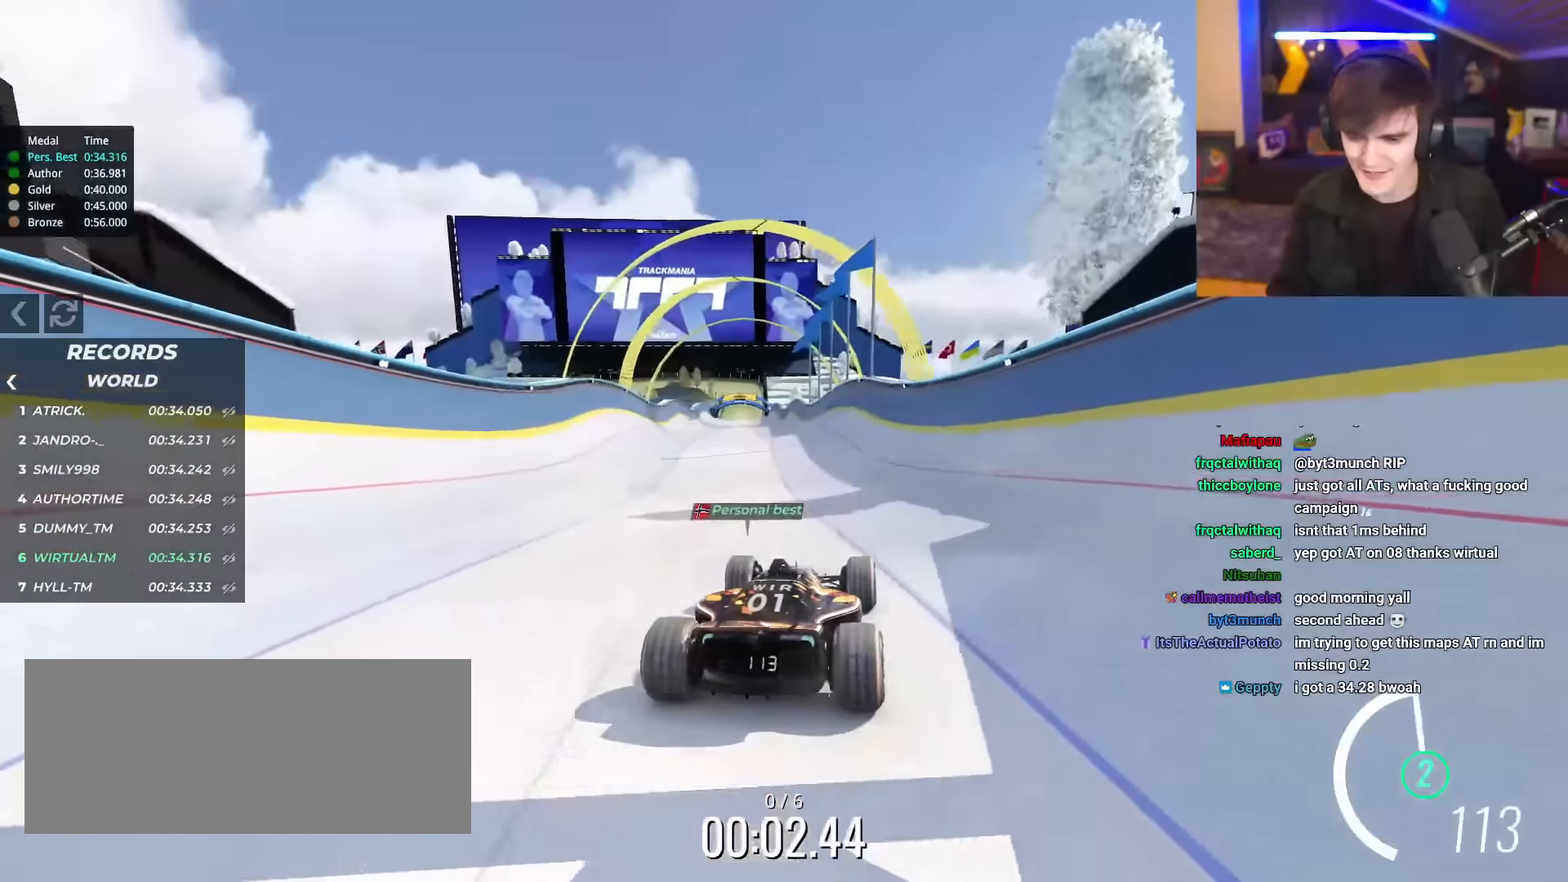
{"keys": ["up"], "events": []}
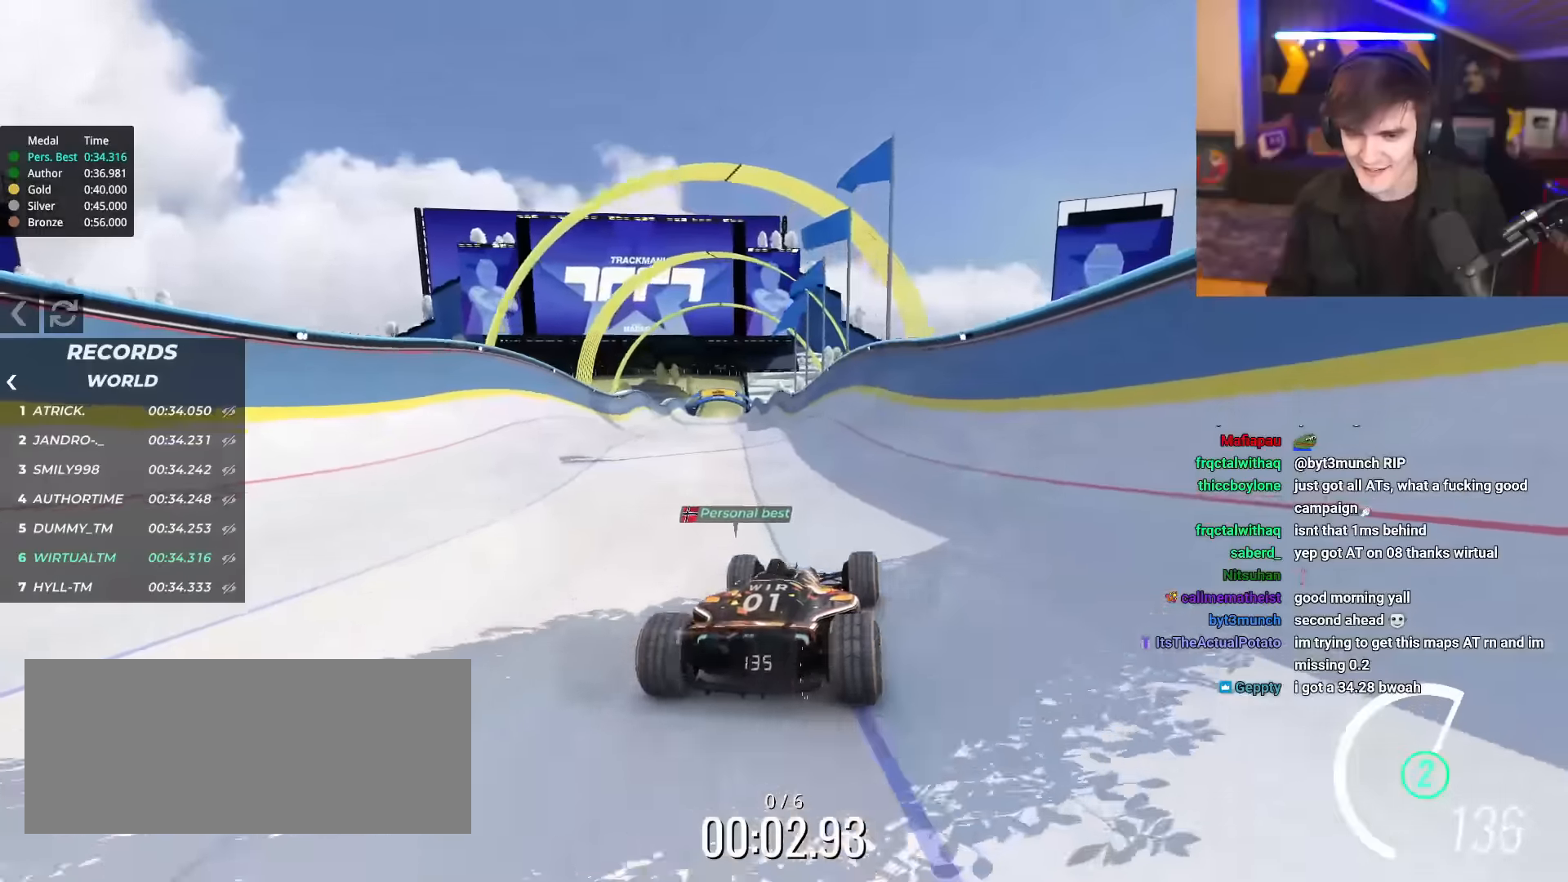
{"keys": ["up"], "events": []}
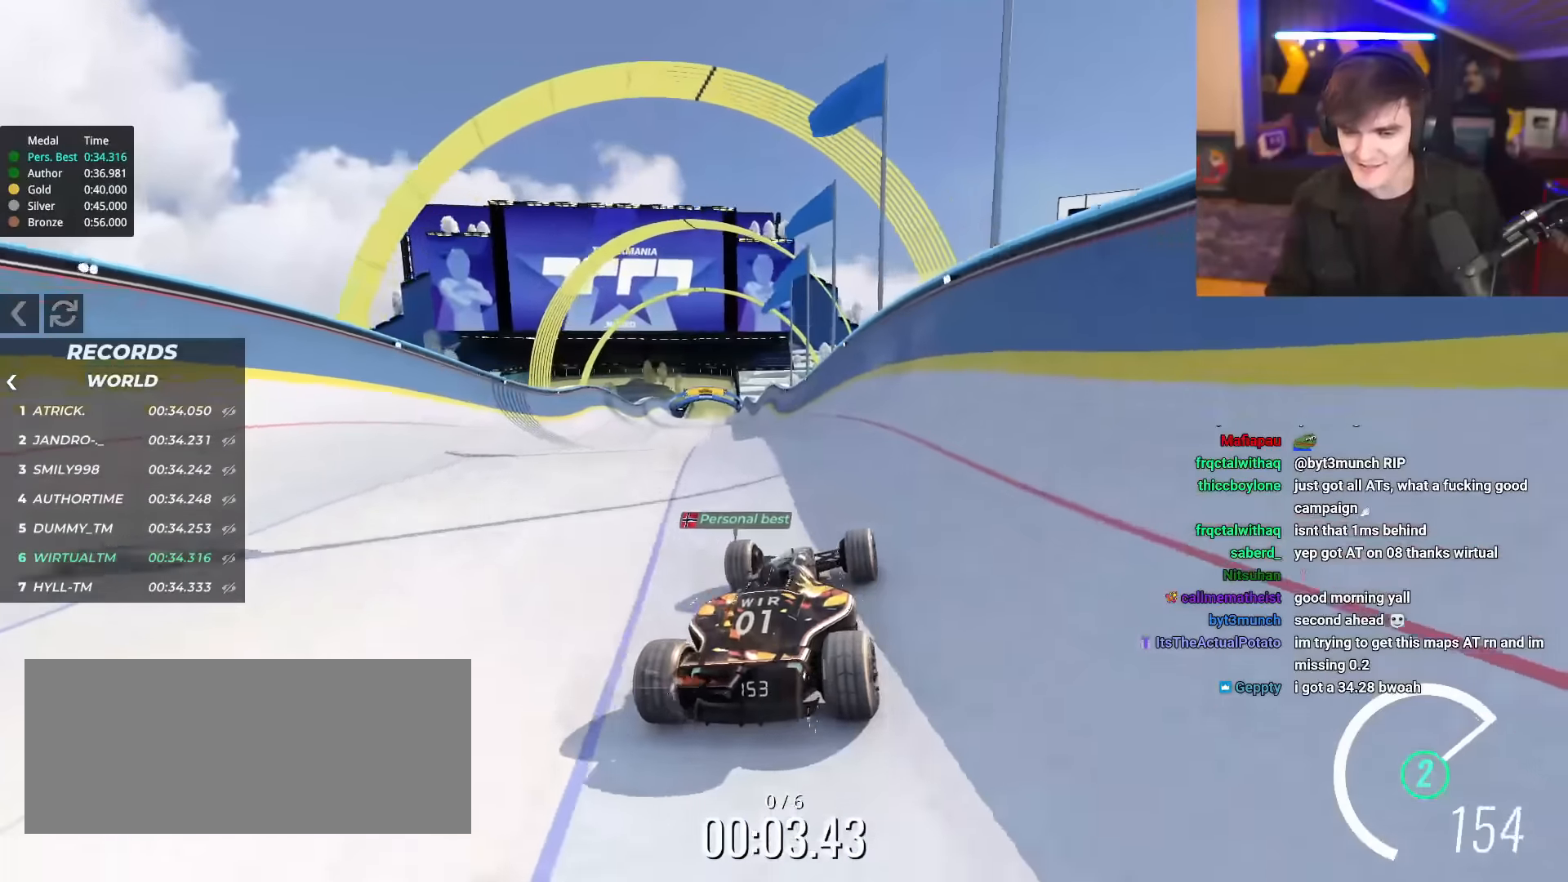
{"keys": ["up"], "events": []}
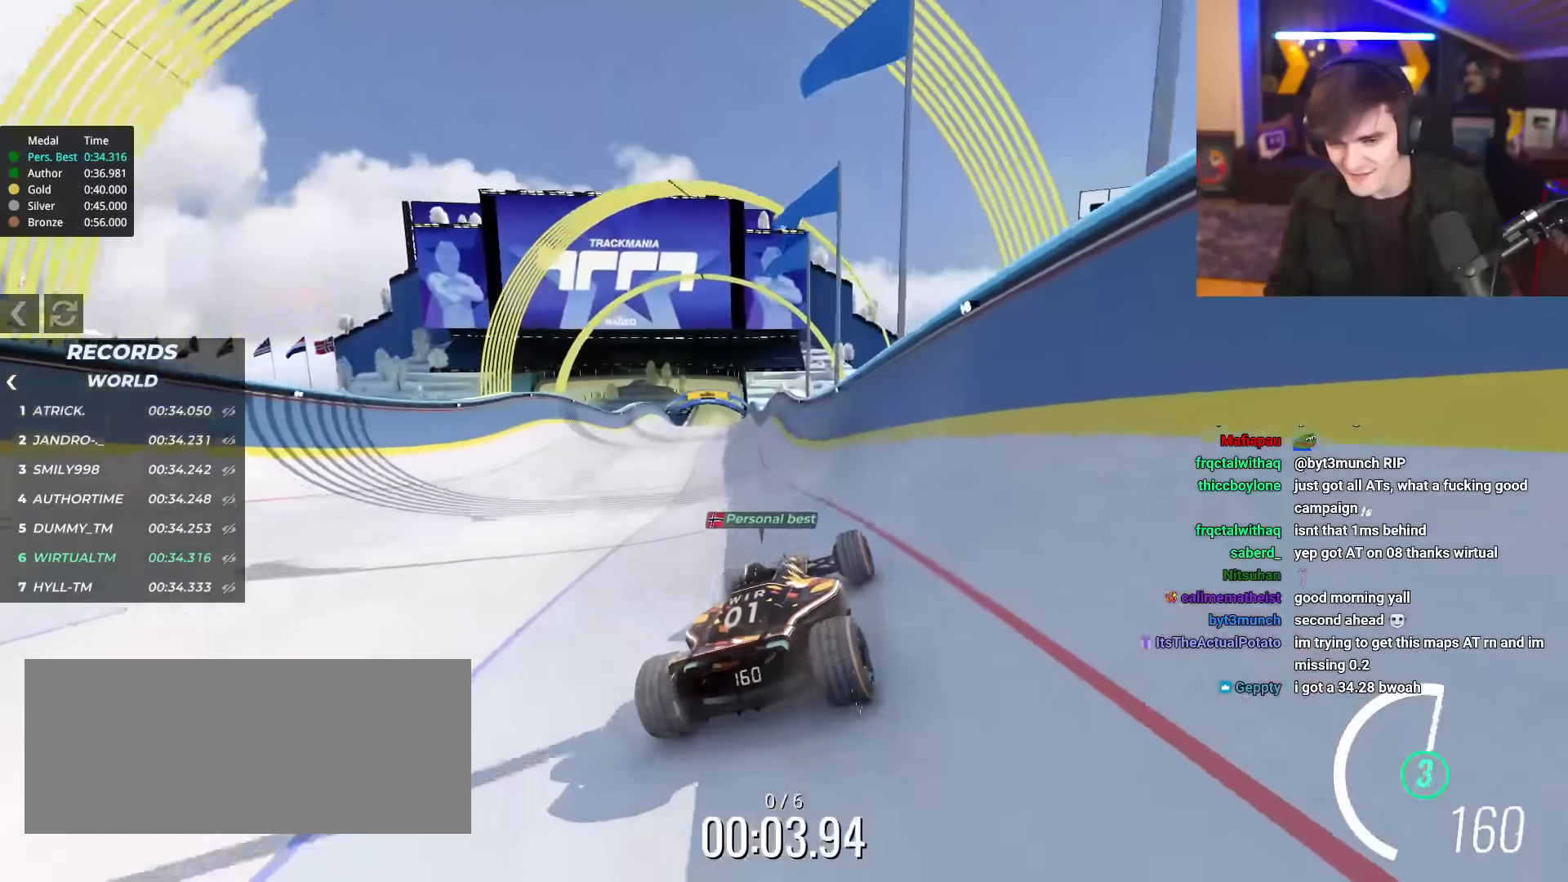
{"keys": ["left", "up"], "events": [[233, "left", "down"], [283, "left", "up"], [417, "left", "down"]]}
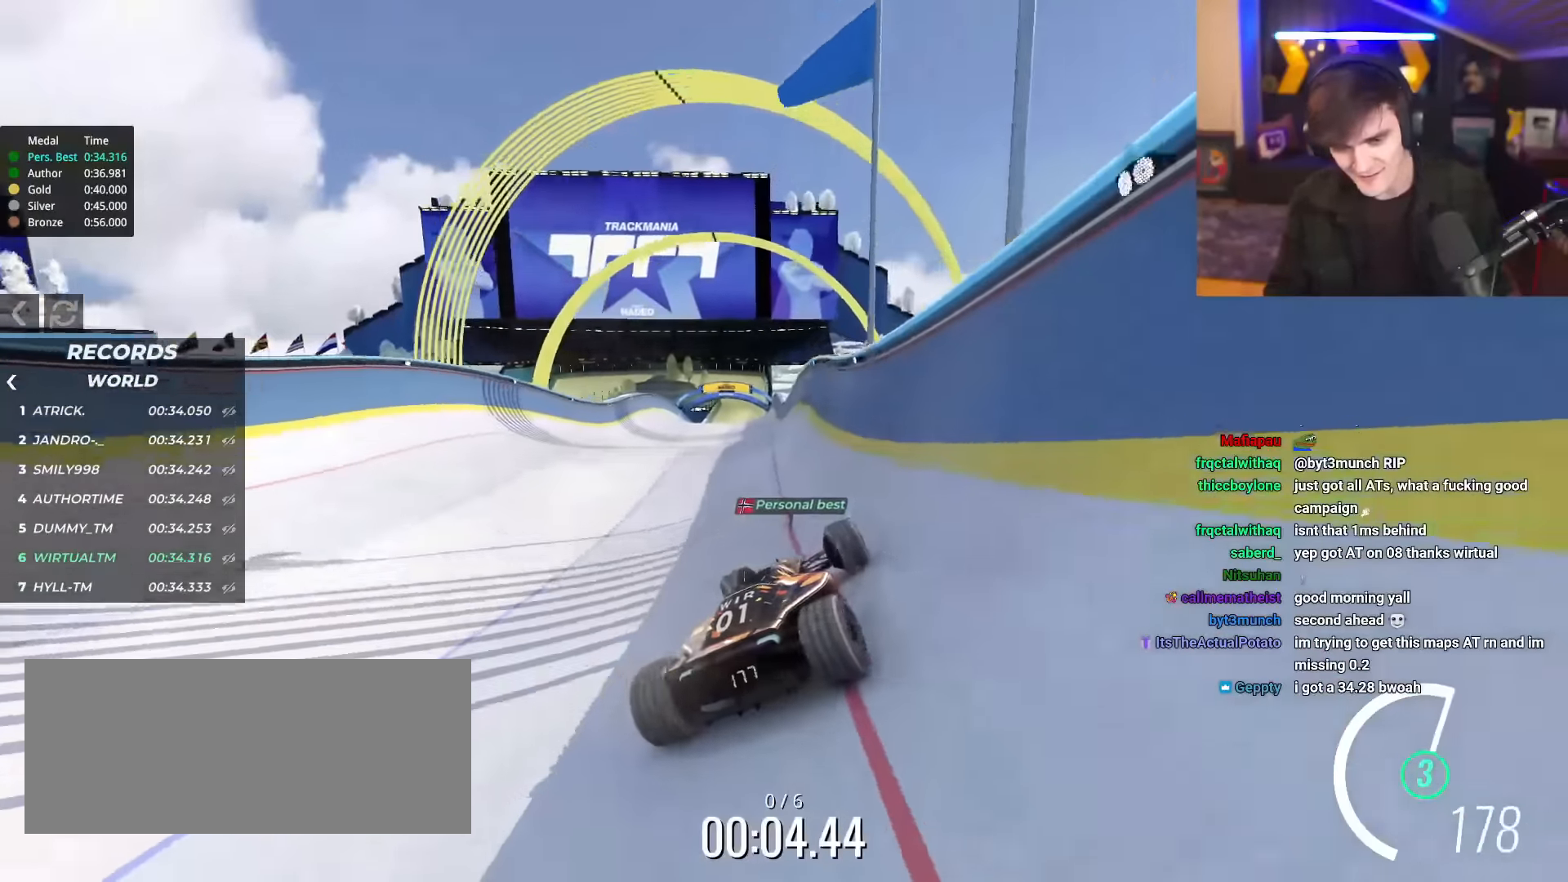
{"keys": ["right", "up"], "events": [[50, "left", "up"], [100, "left", "down"], [384, "left", "up"], [434, "right", "down"]]}
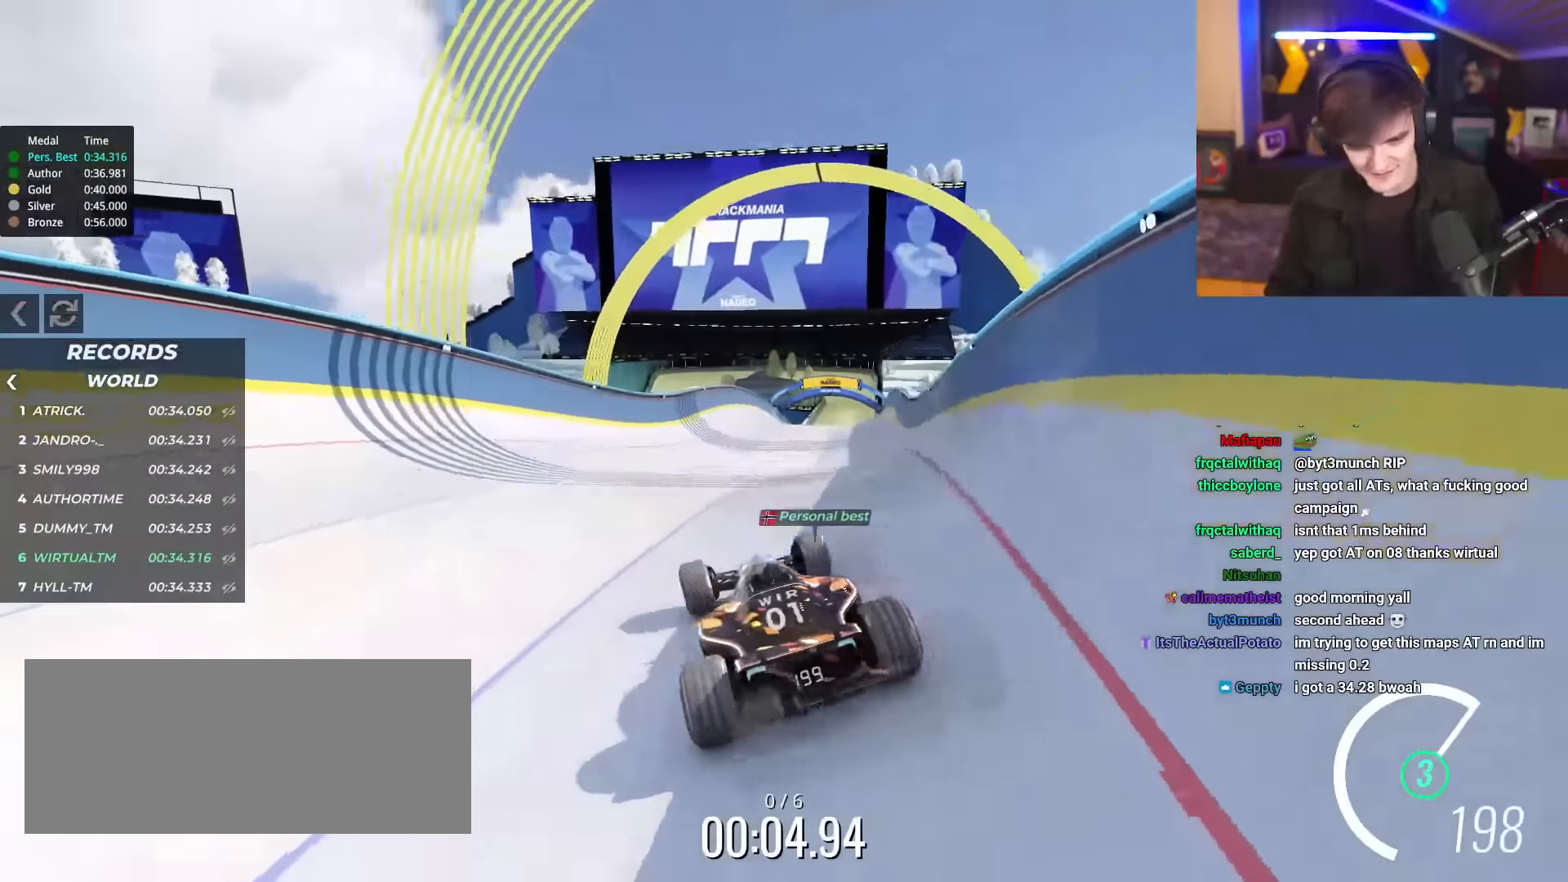
{"keys": ["right", "up"], "events": []}
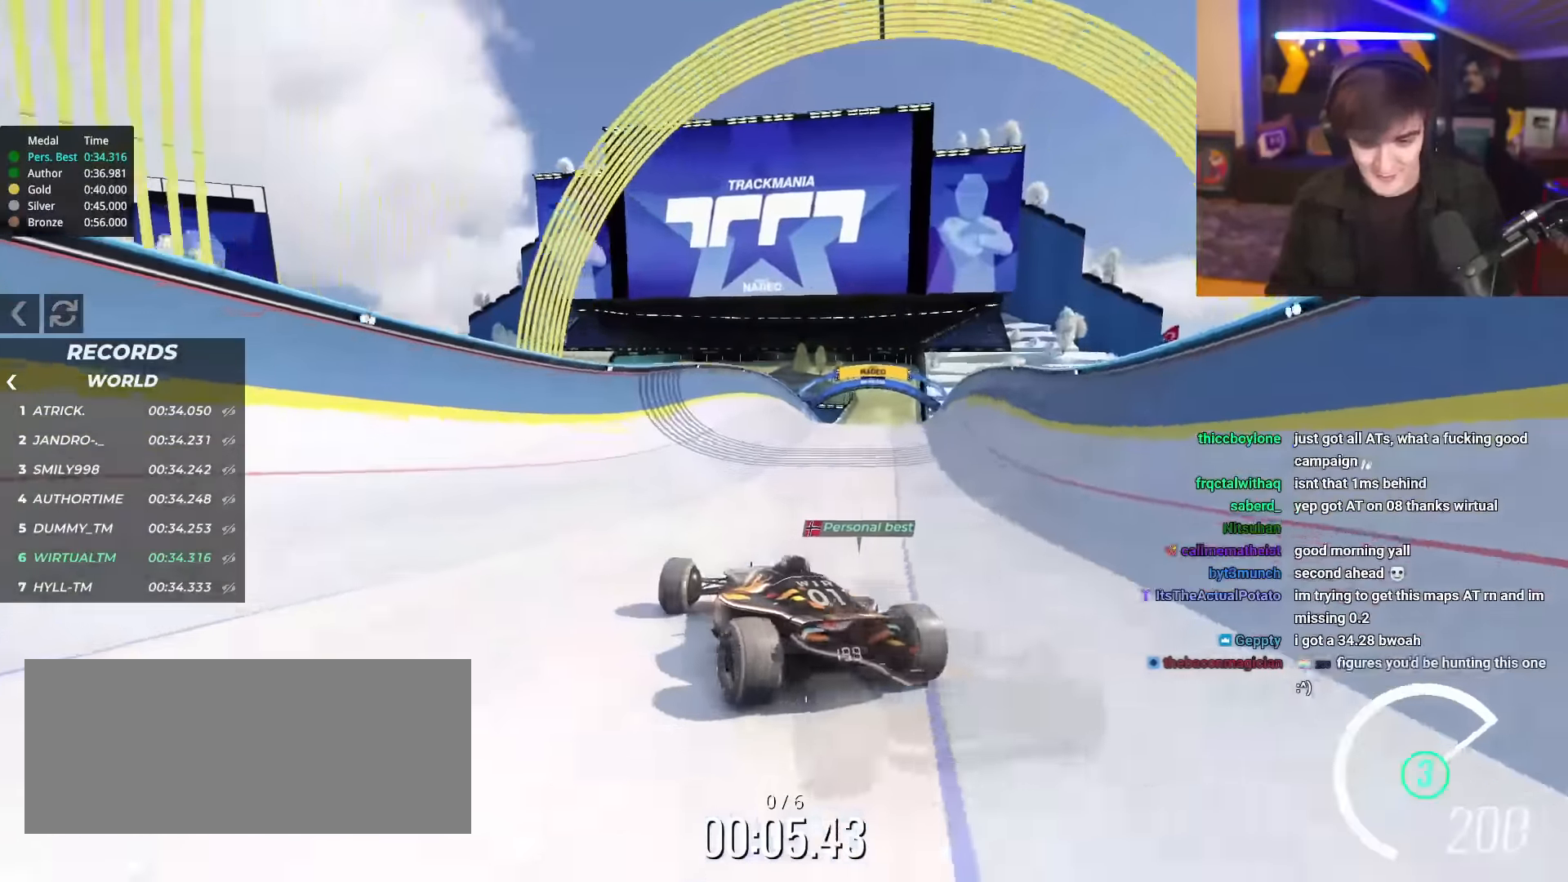
{"keys": ["right", "up"], "events": []}